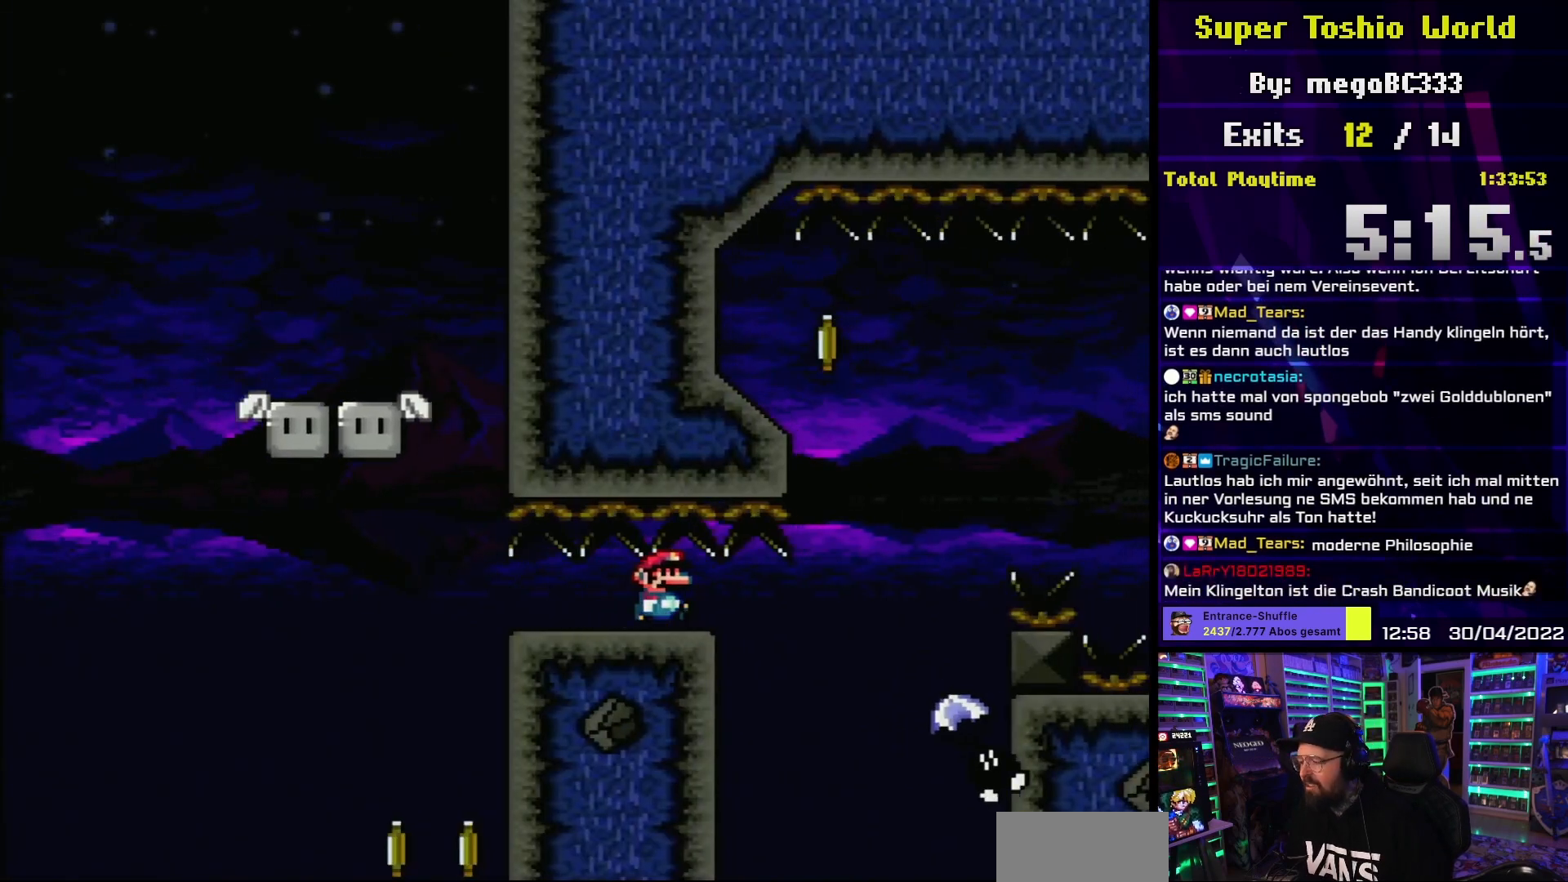
Gameplay with a controller (Nintendo layout); each line is a JSON object with the inputs held at the frame after it. "events" lists button and stick changes between this image and that frame as [ms after this image, input, new state], when the widget could be followed in between. Not read: L3 R3.
{"buttons": ["B", "Y", "DPAD_LEFT"], "events": [[350, "DPAD_RIGHT", "up"], [367, "DPAD_LEFT", "down"]]}
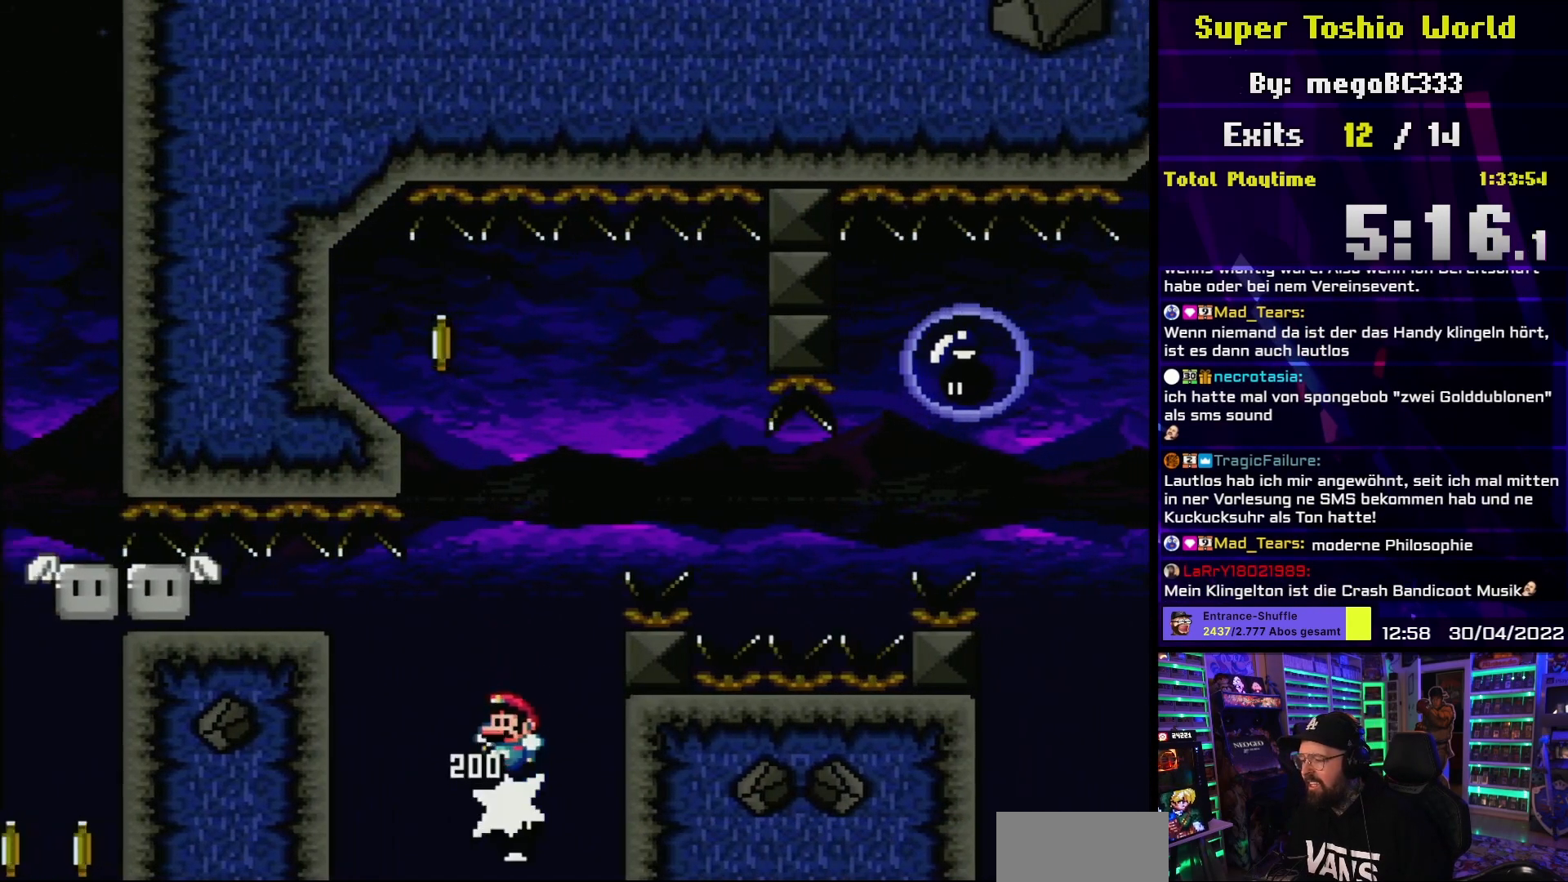
{"buttons": ["B", "Y"], "events": [[17, "DPAD_LEFT", "up"], [217, "DPAD_LEFT", "down"], [317, "DPAD_LEFT", "up"]]}
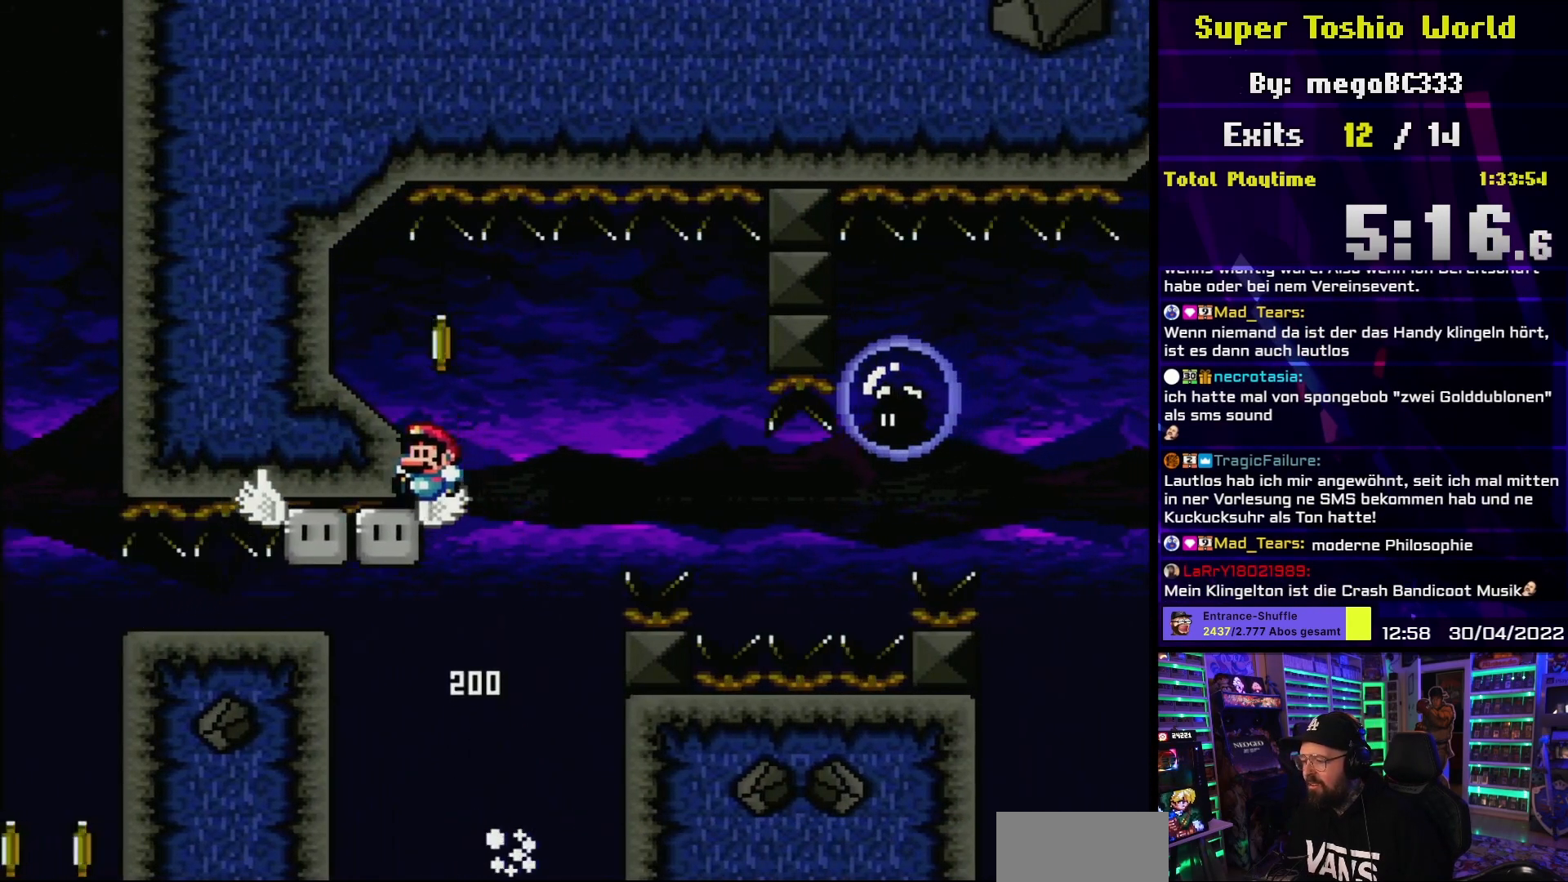
{"buttons": ["B", "Y", "DPAD_RIGHT"], "events": [[317, "DPAD_RIGHT", "down"]]}
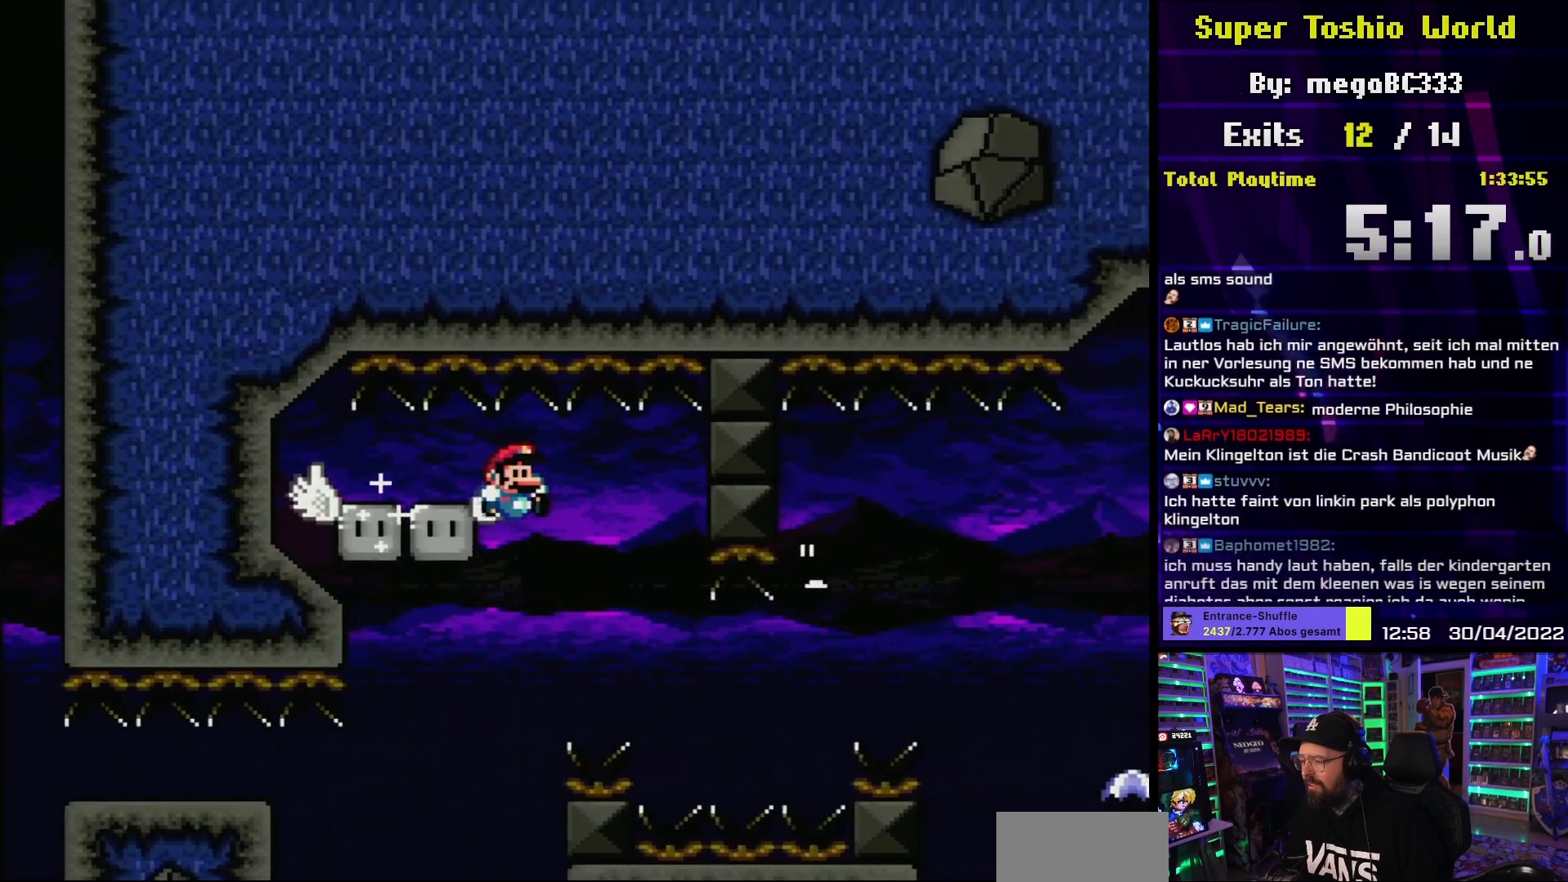
{"buttons": ["B", "Y", "DPAD_RIGHT"], "events": []}
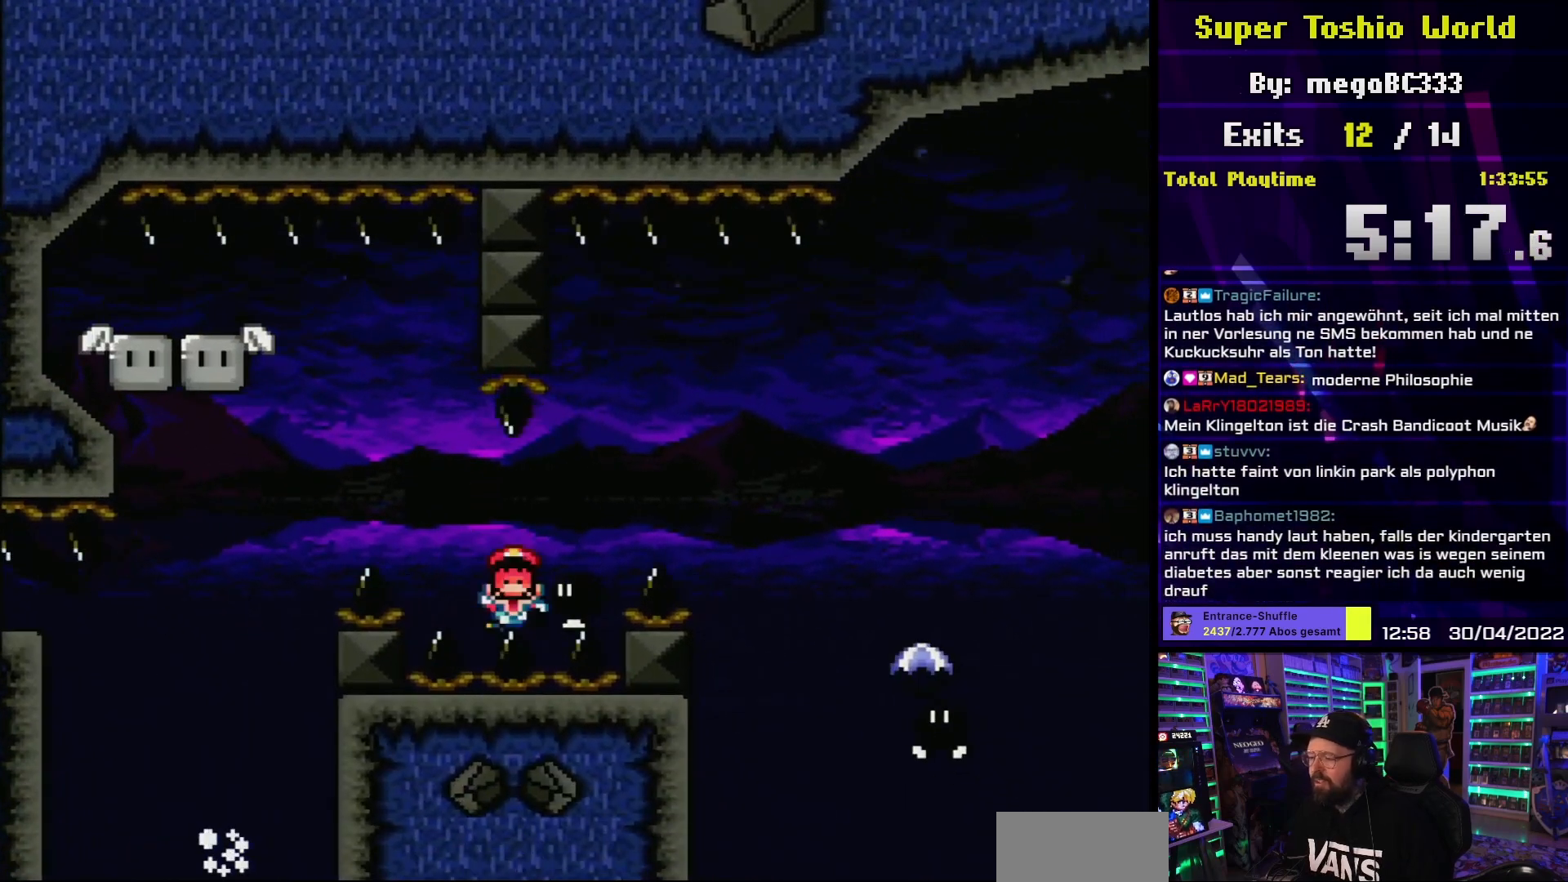
{"buttons": [], "events": [[33, "B", "up"], [267, "Y", "up"], [300, "DPAD_RIGHT", "up"], [350, "B", "down"], [467, "B", "up"]]}
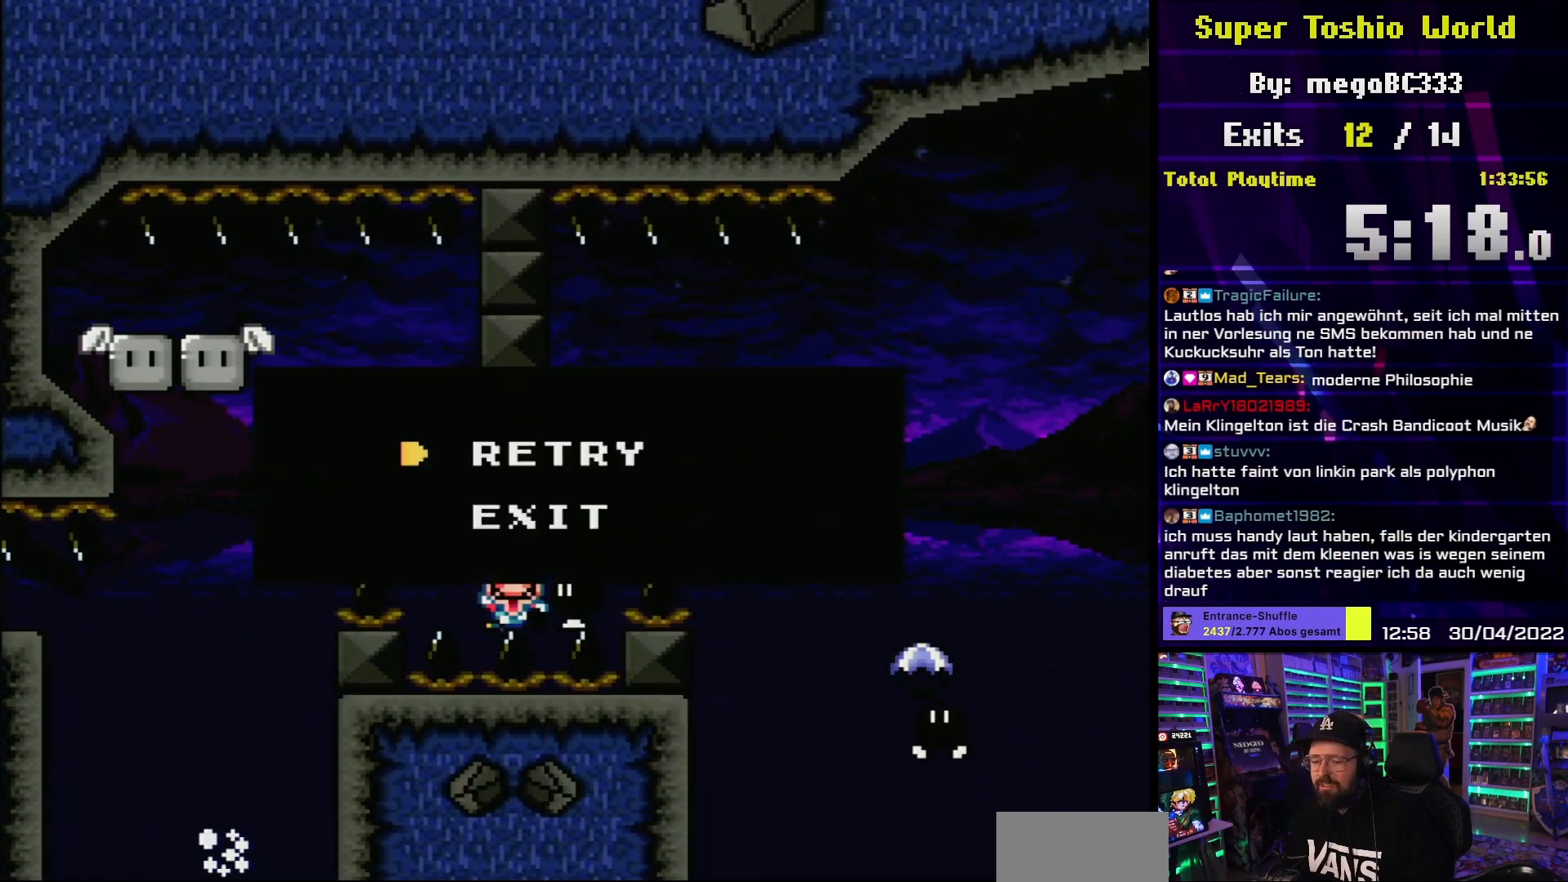
{"buttons": [], "events": [[67, "B", "down"], [200, "B", "up"], [300, "B", "down"], [433, "B", "up"]]}
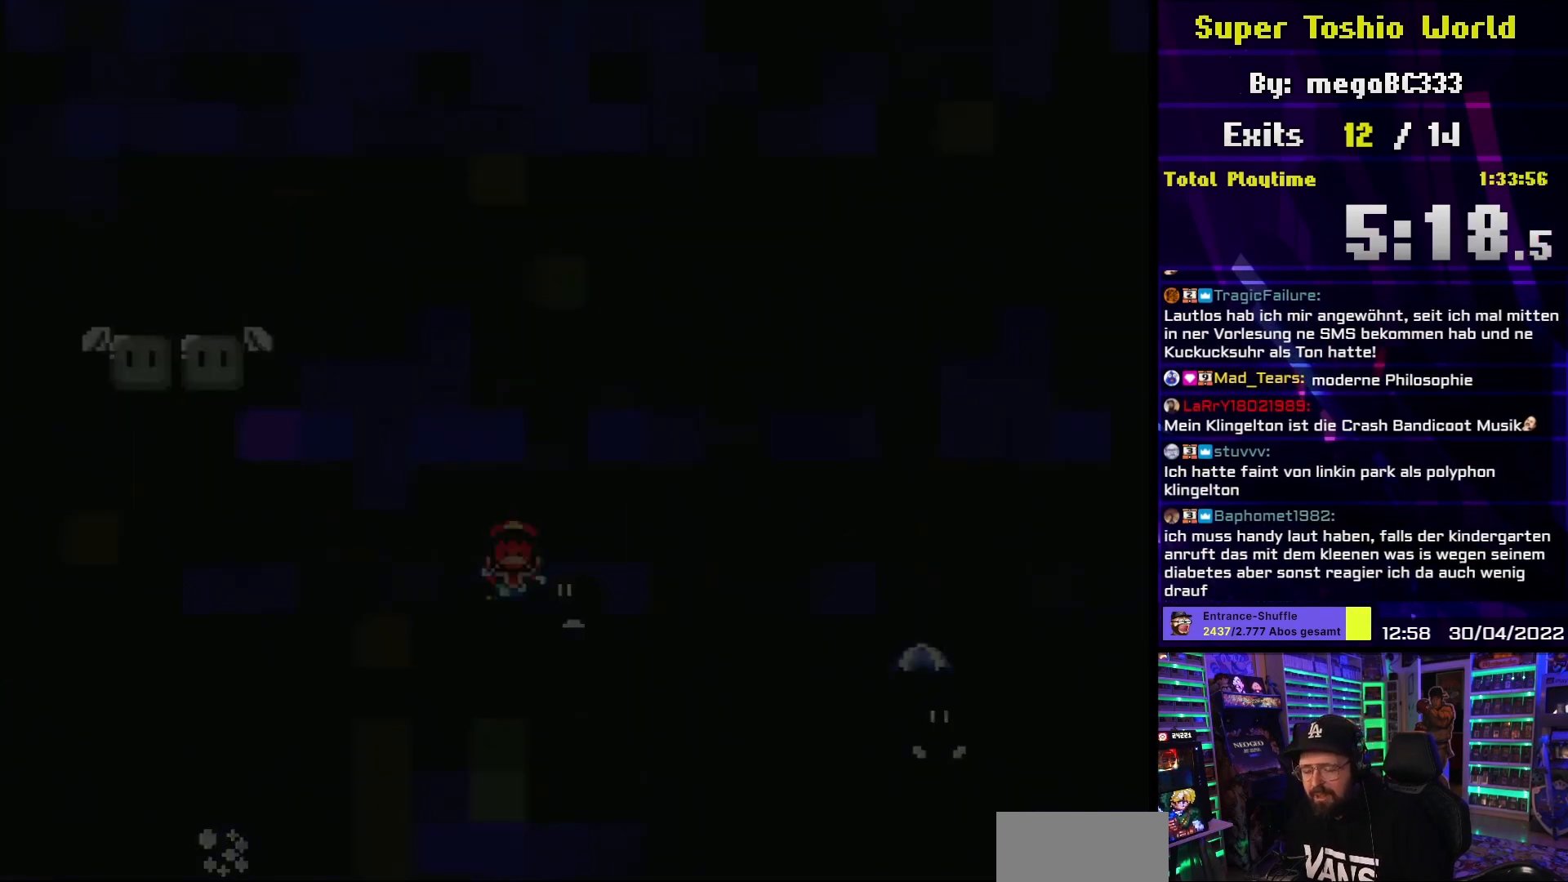
{"buttons": [], "events": [[33, "B", "down"], [183, "B", "up"]]}
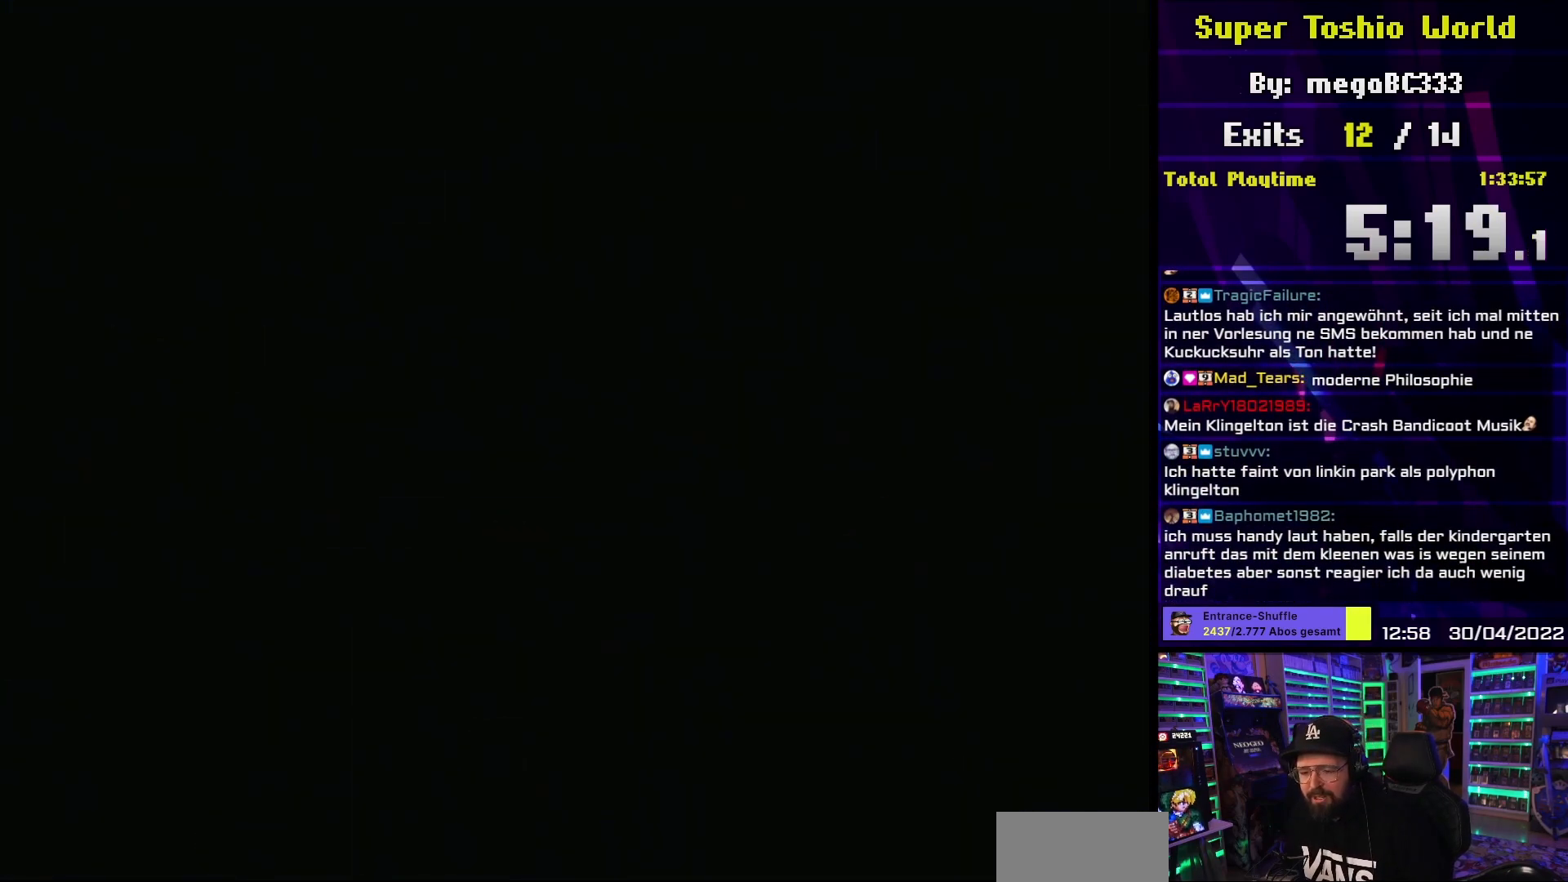
{"buttons": [], "events": []}
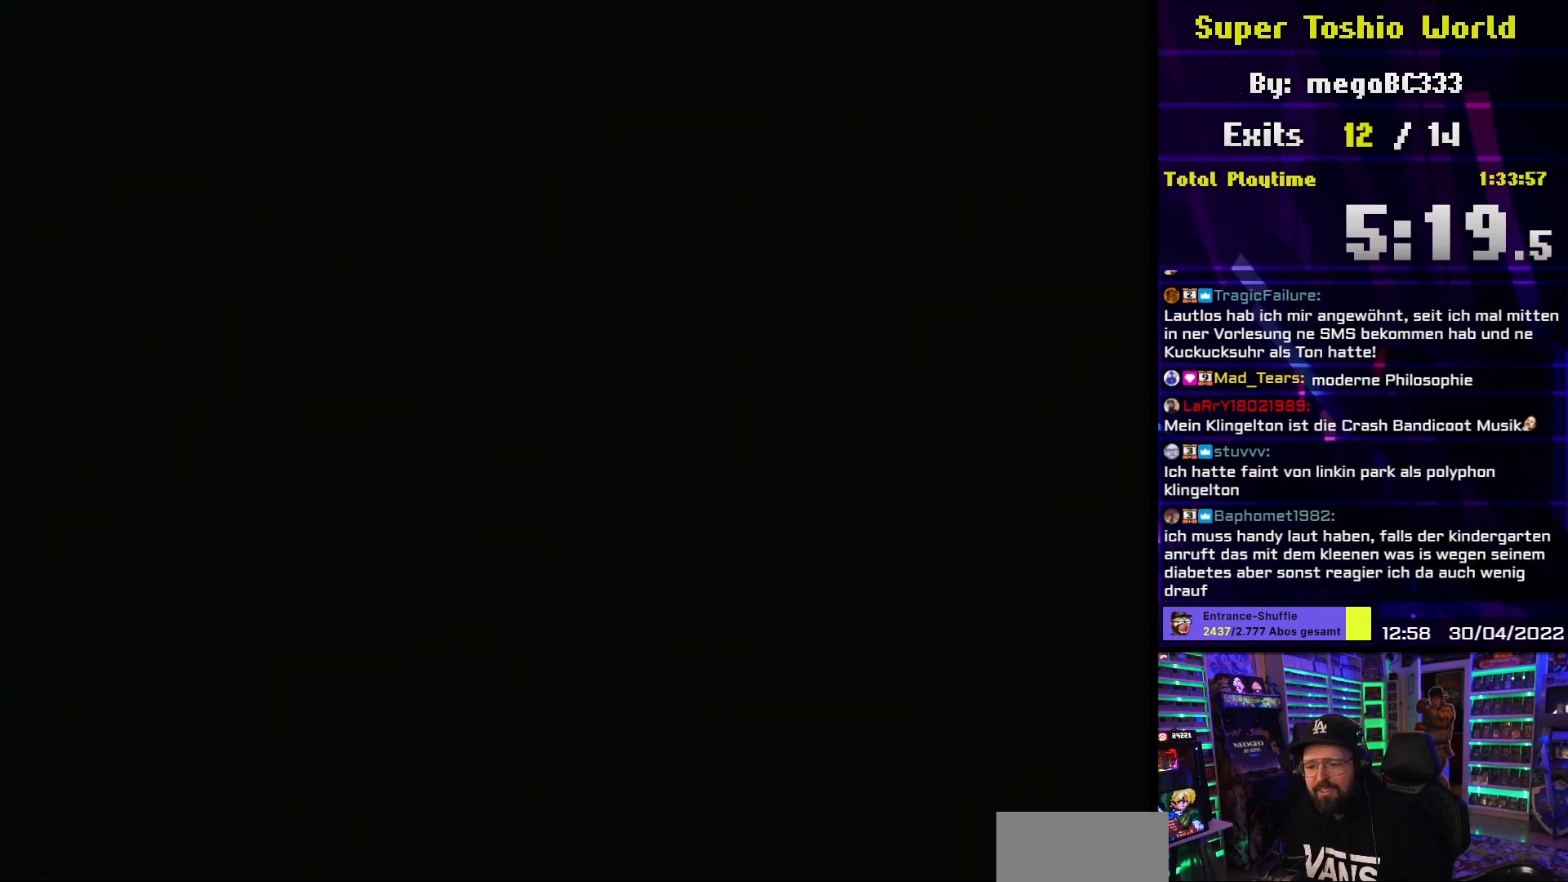
{"buttons": ["Y", "DPAD_LEFT"], "events": [[233, "DPAD_RIGHT", "down"], [233, "Y", "down"], [383, "DPAD_RIGHT", "up"], [433, "DPAD_LEFT", "down"]]}
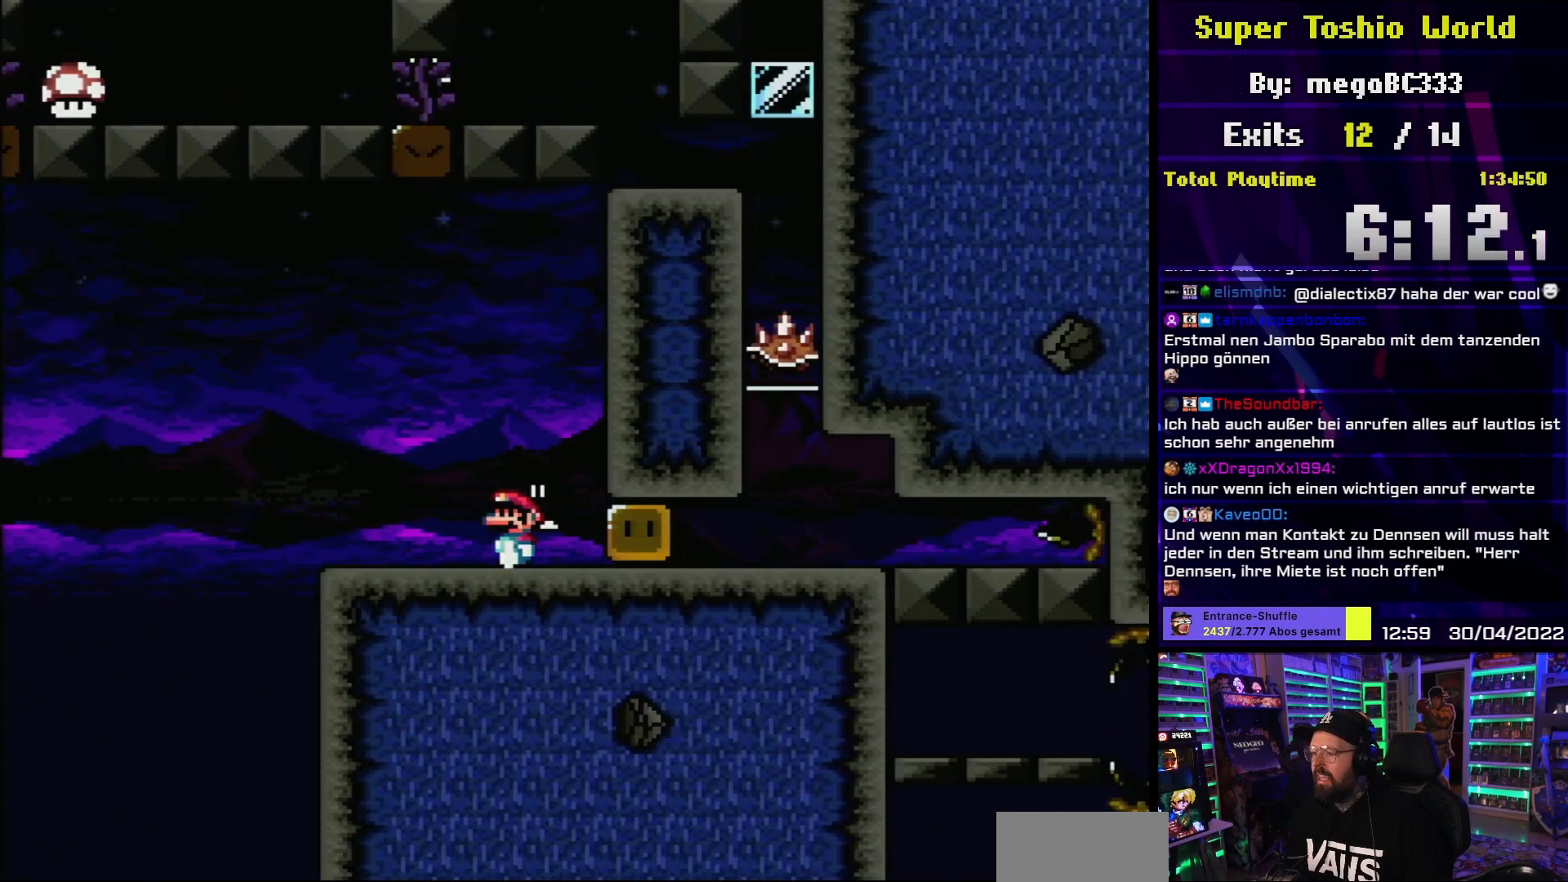
{"buttons": ["Y", "DPAD_LEFT"], "events": [[67, "DPAD_LEFT", "up"], [200, "DPAD_RIGHT", "down"], [350, "Y", "up"], [383, "Y", "down"], [400, "DPAD_RIGHT", "up"], [400, "DPAD_UP", "down"], [417, "DPAD_LEFT", "down"], [417, "DPAD_UP", "up"]]}
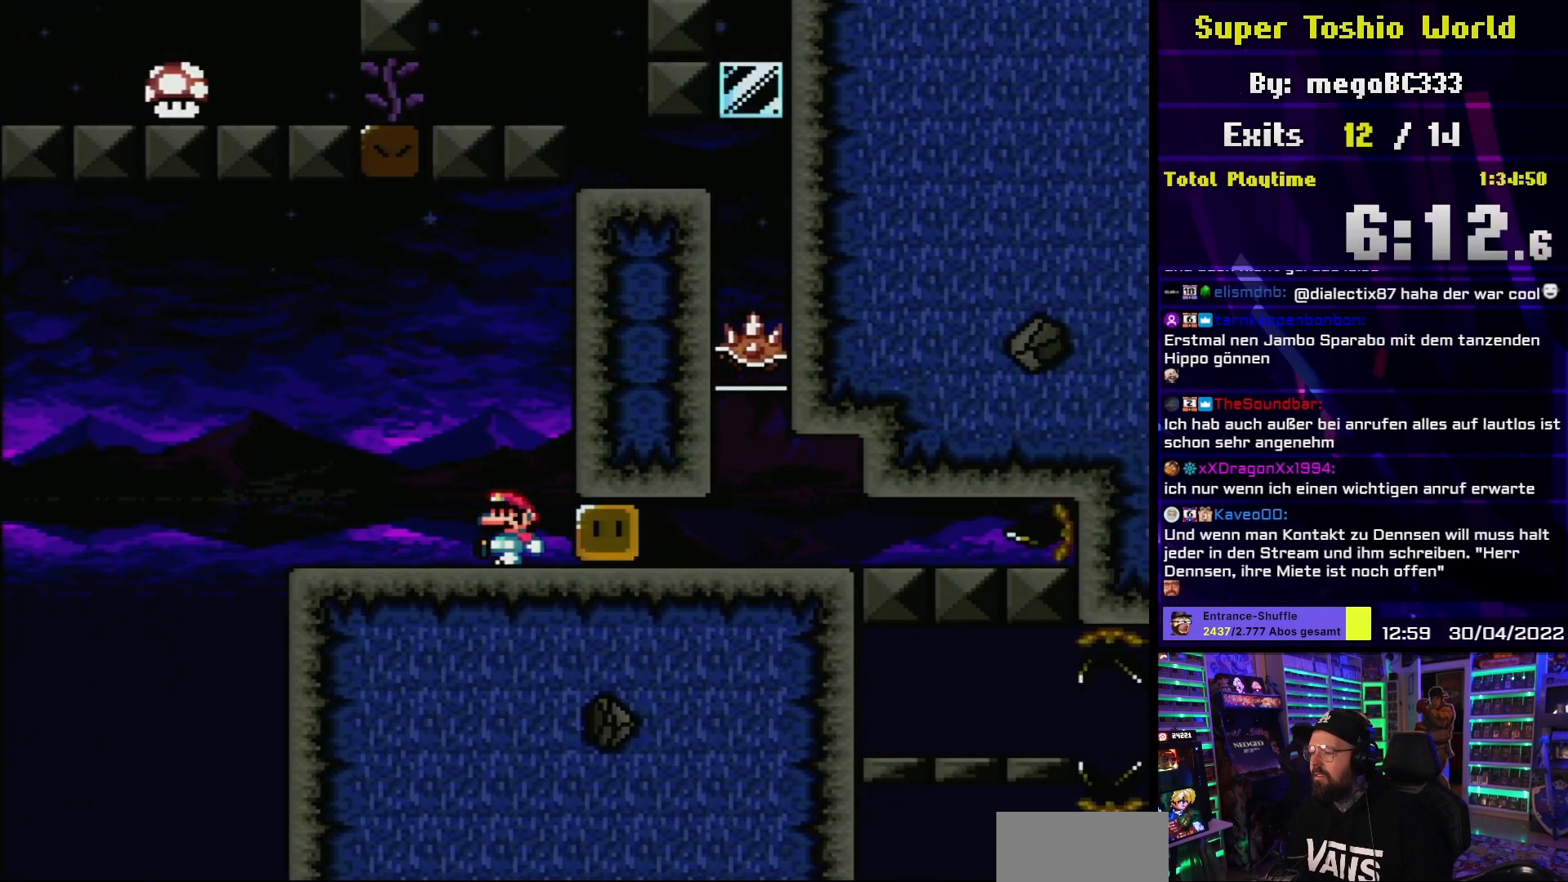
{"buttons": ["Y", "DPAD_RIGHT"], "events": [[17, "DPAD_LEFT", "up"], [67, "DPAD_RIGHT", "down"]]}
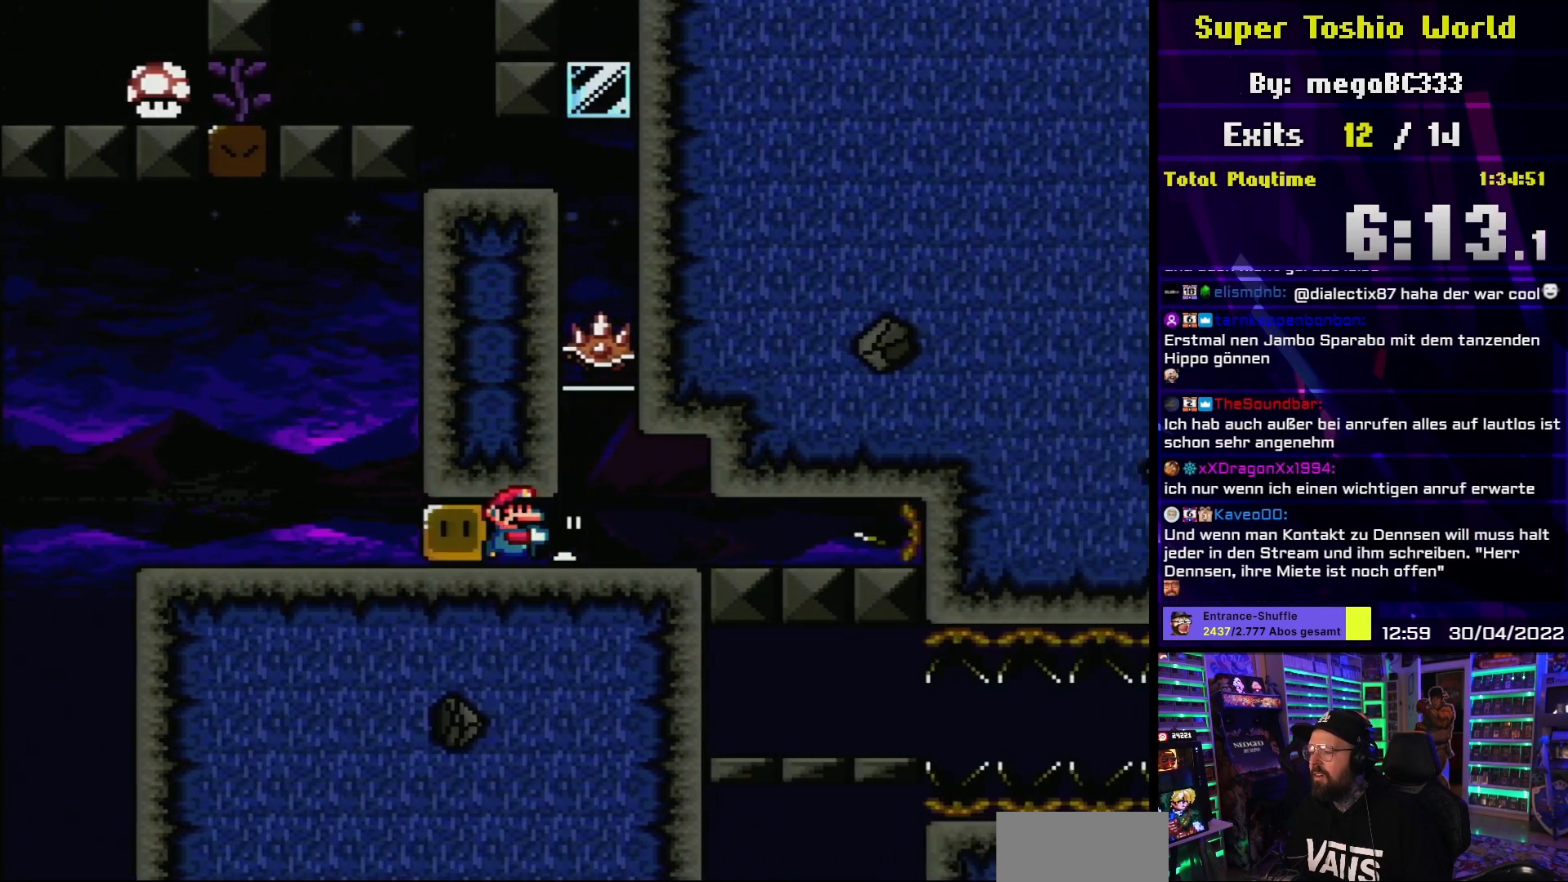
{"buttons": ["Y", "DPAD_RIGHT"], "events": [[33, "DPAD_UP", "down"], [67, "DPAD_RIGHT", "up"], [83, "DPAD_LEFT", "down"], [83, "Y", "up"], [133, "Y", "down"], [183, "DPAD_UP", "up"], [317, "DPAD_LEFT", "up"], [450, "DPAD_RIGHT", "down"]]}
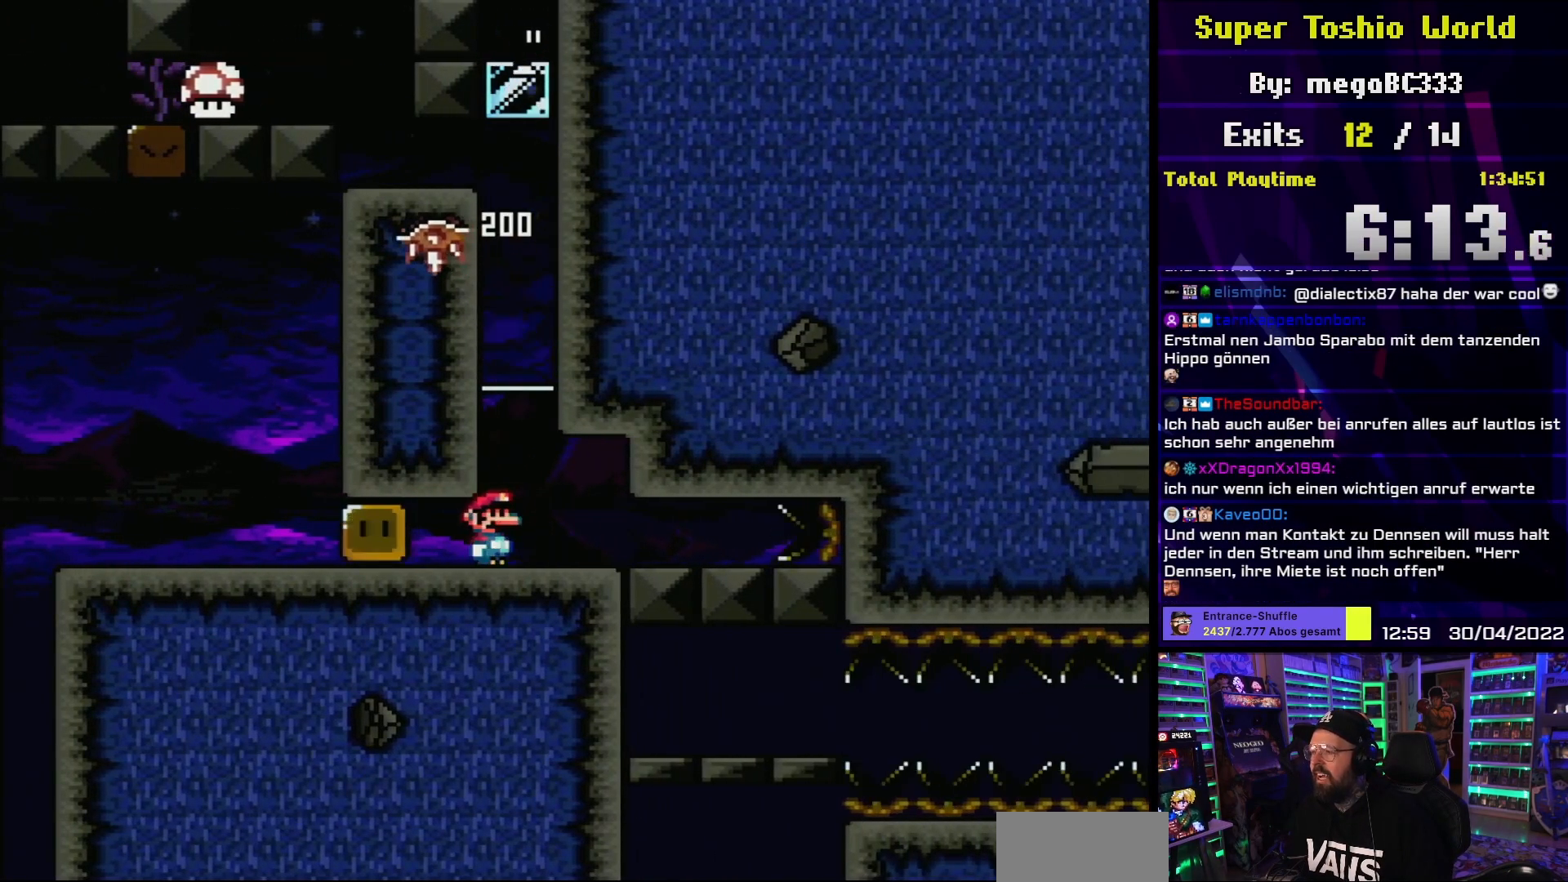
{"buttons": ["Y"], "events": [[67, "DPAD_RIGHT", "up"]]}
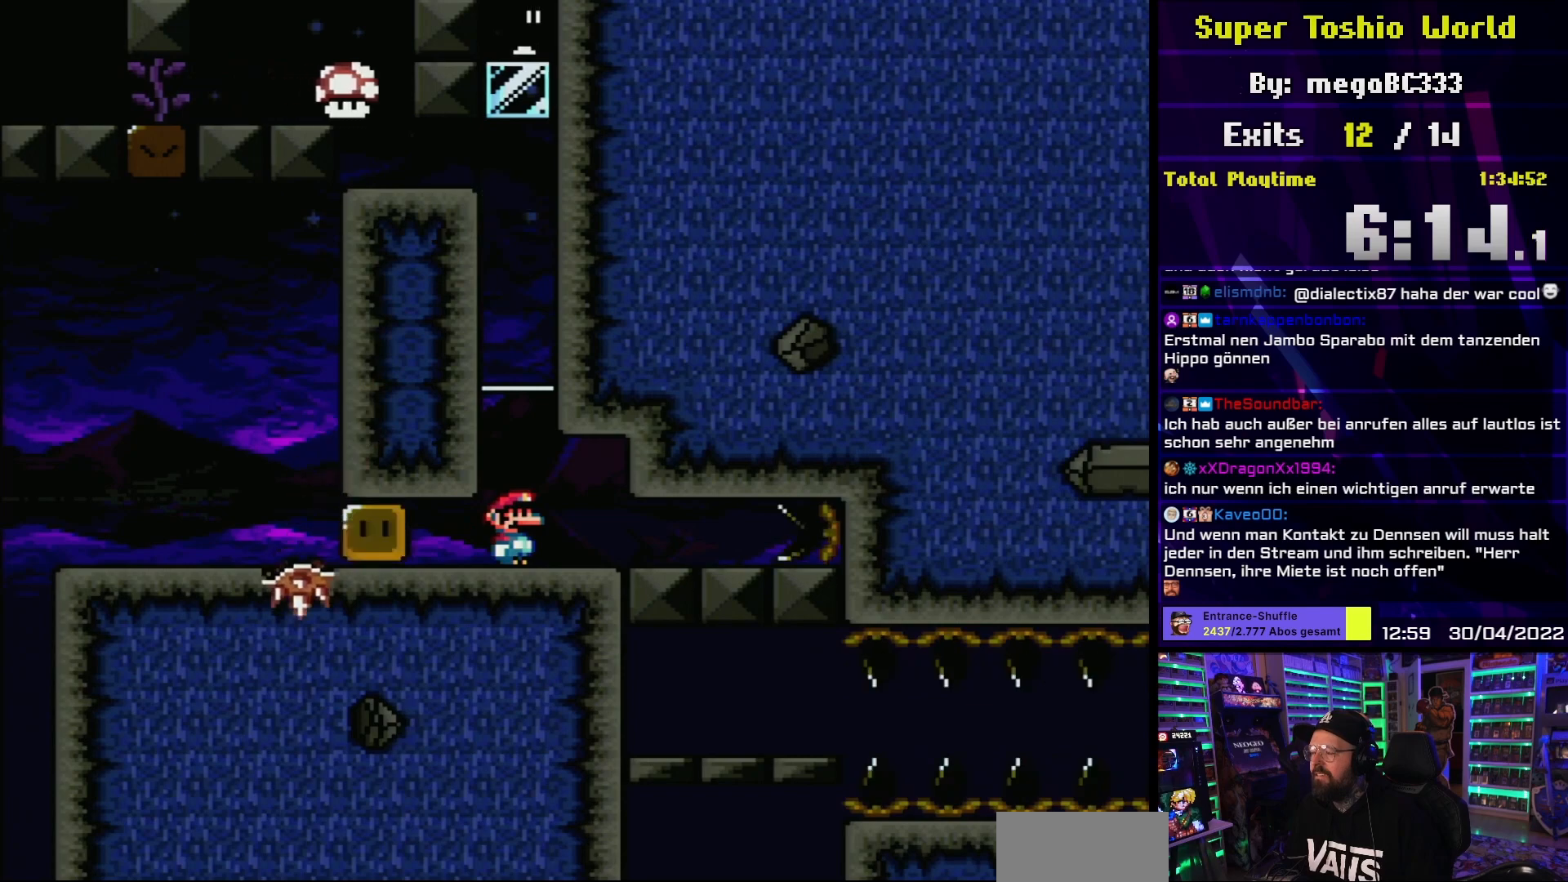
{"buttons": ["Y"], "events": []}
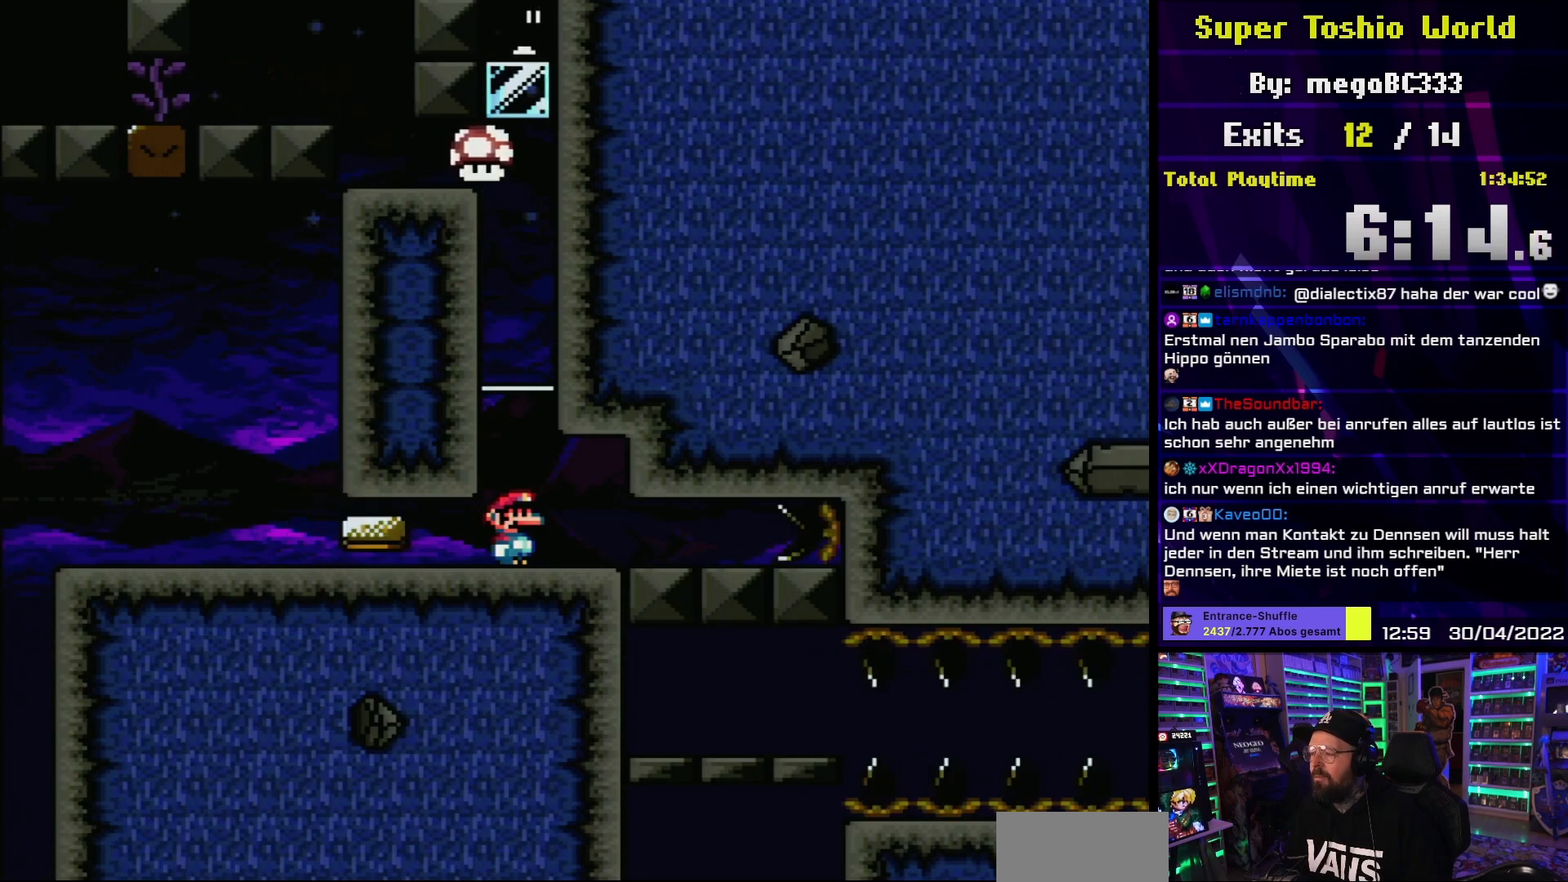
{"buttons": ["B", "Y"], "events": [[267, "B", "down"], [333, "B", "up"], [417, "B", "down"]]}
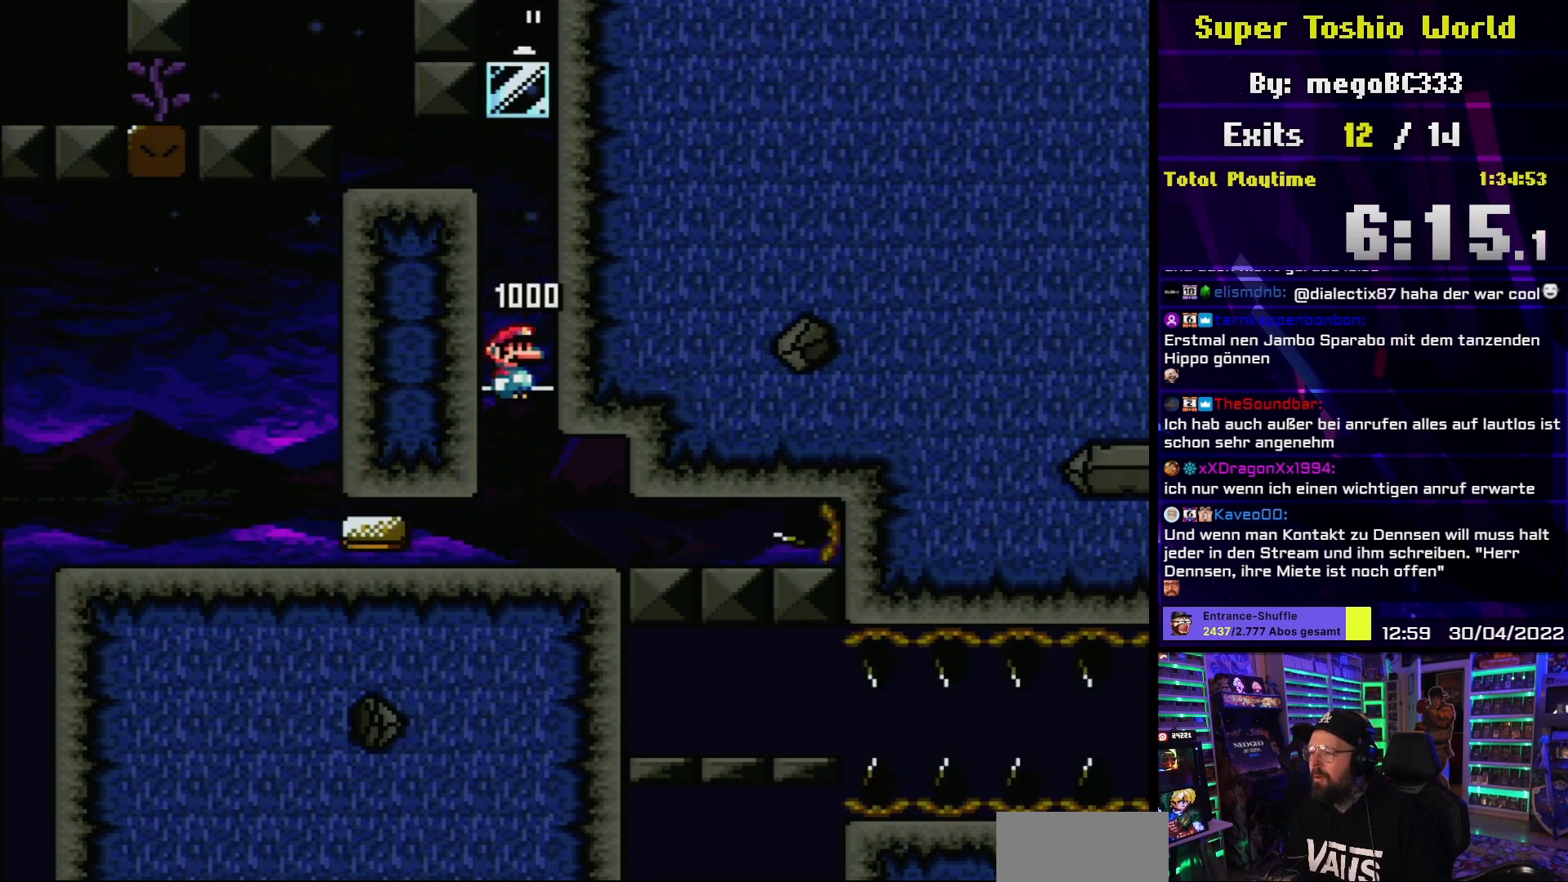
{"buttons": ["Y"], "events": [[117, "B", "up"]]}
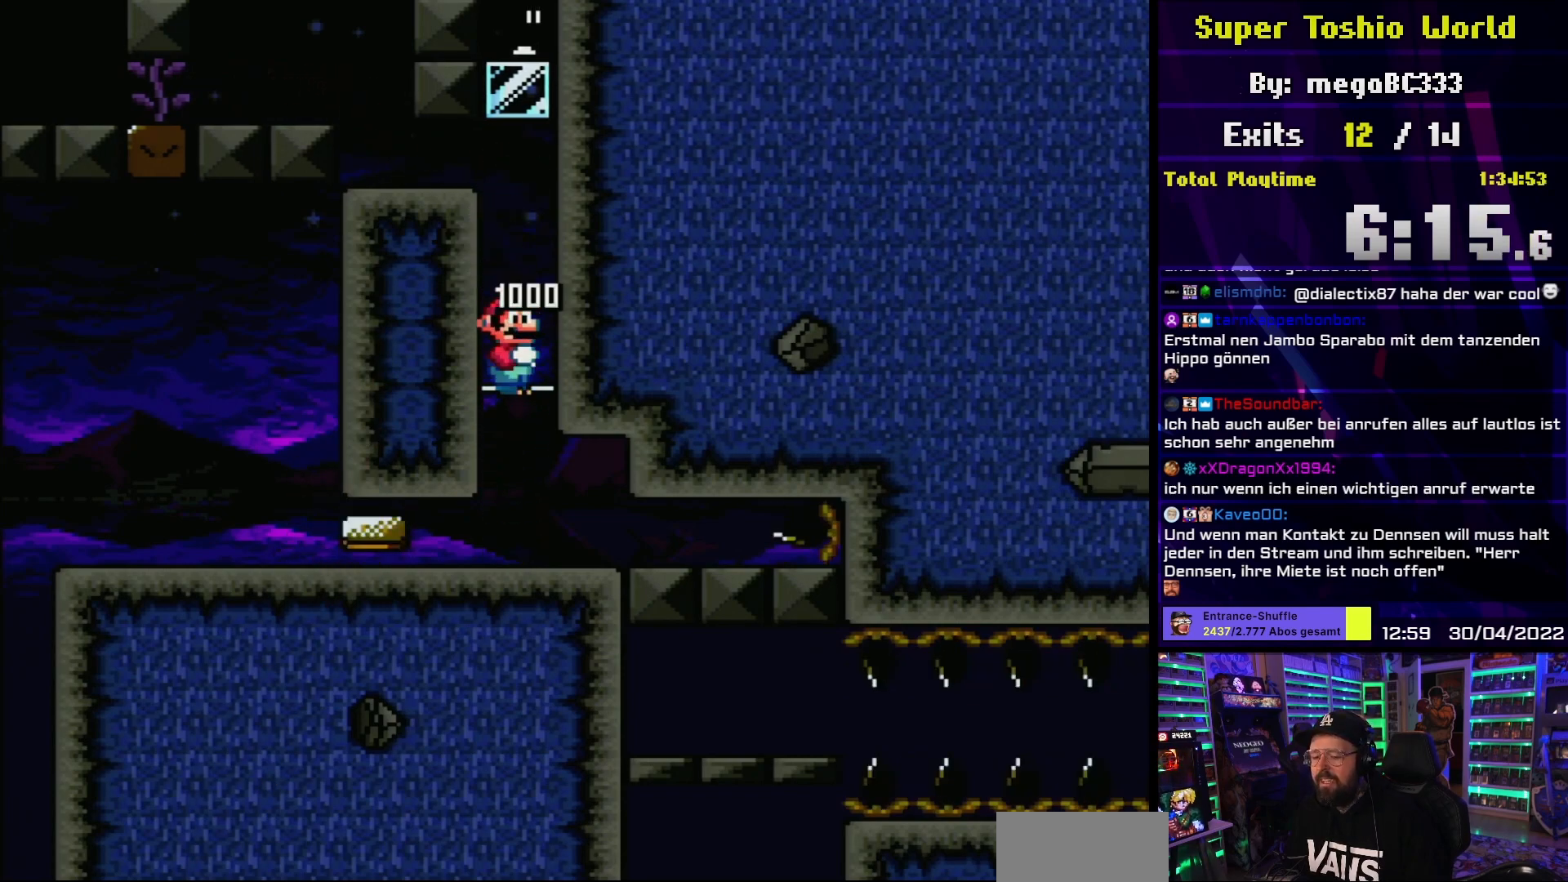
{"buttons": ["Y"], "events": []}
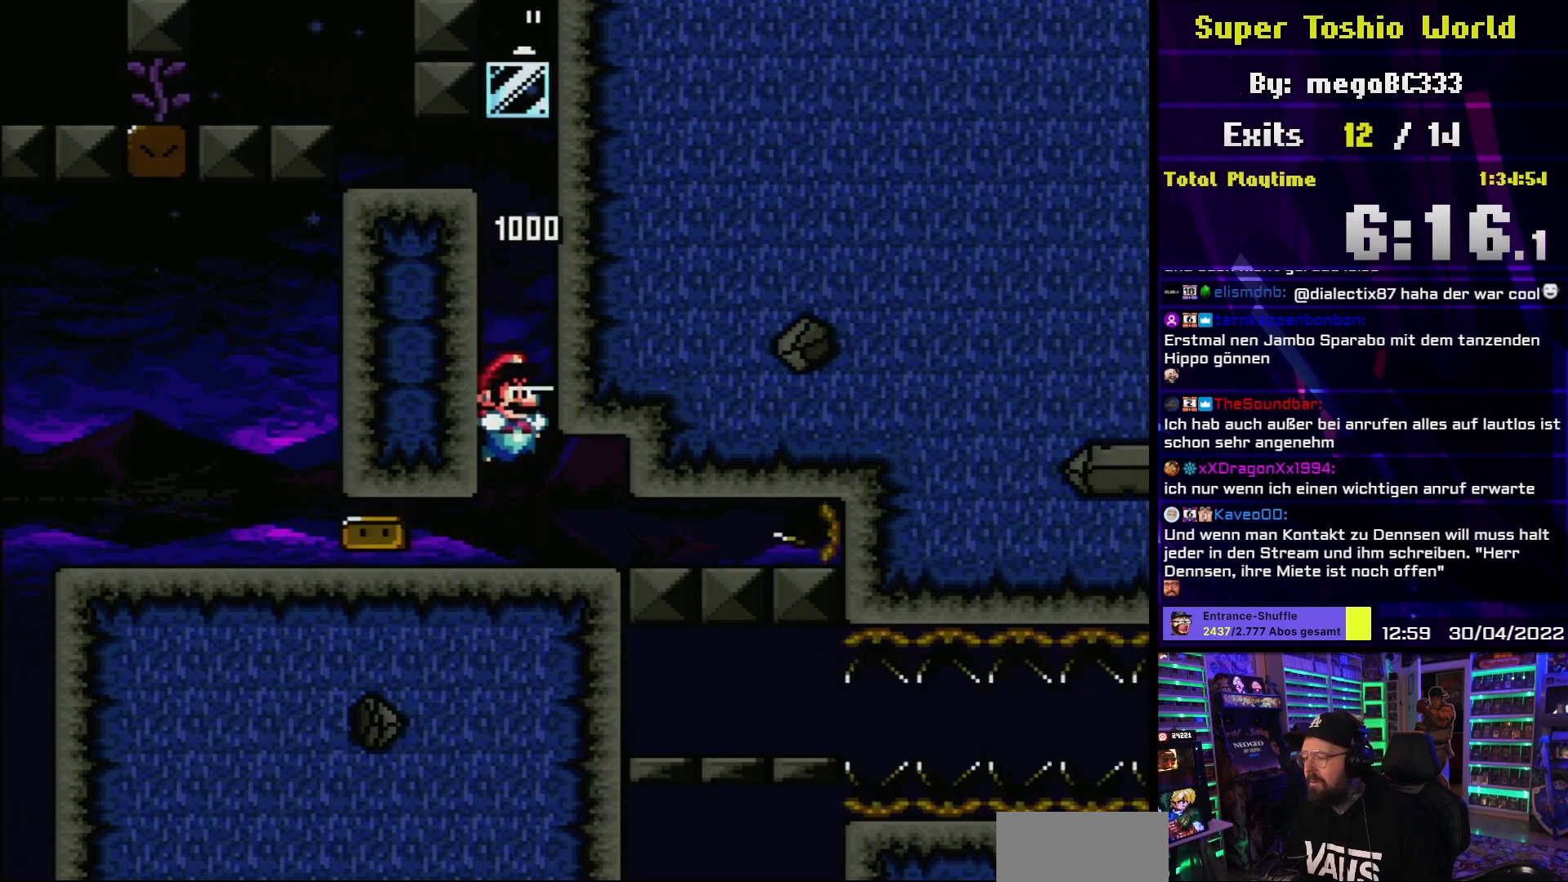
{"buttons": ["Y", "DPAD_DOWN"], "events": [[117, "DPAD_RIGHT", "down"], [400, "DPAD_DOWN", "down"], [417, "DPAD_RIGHT", "up"]]}
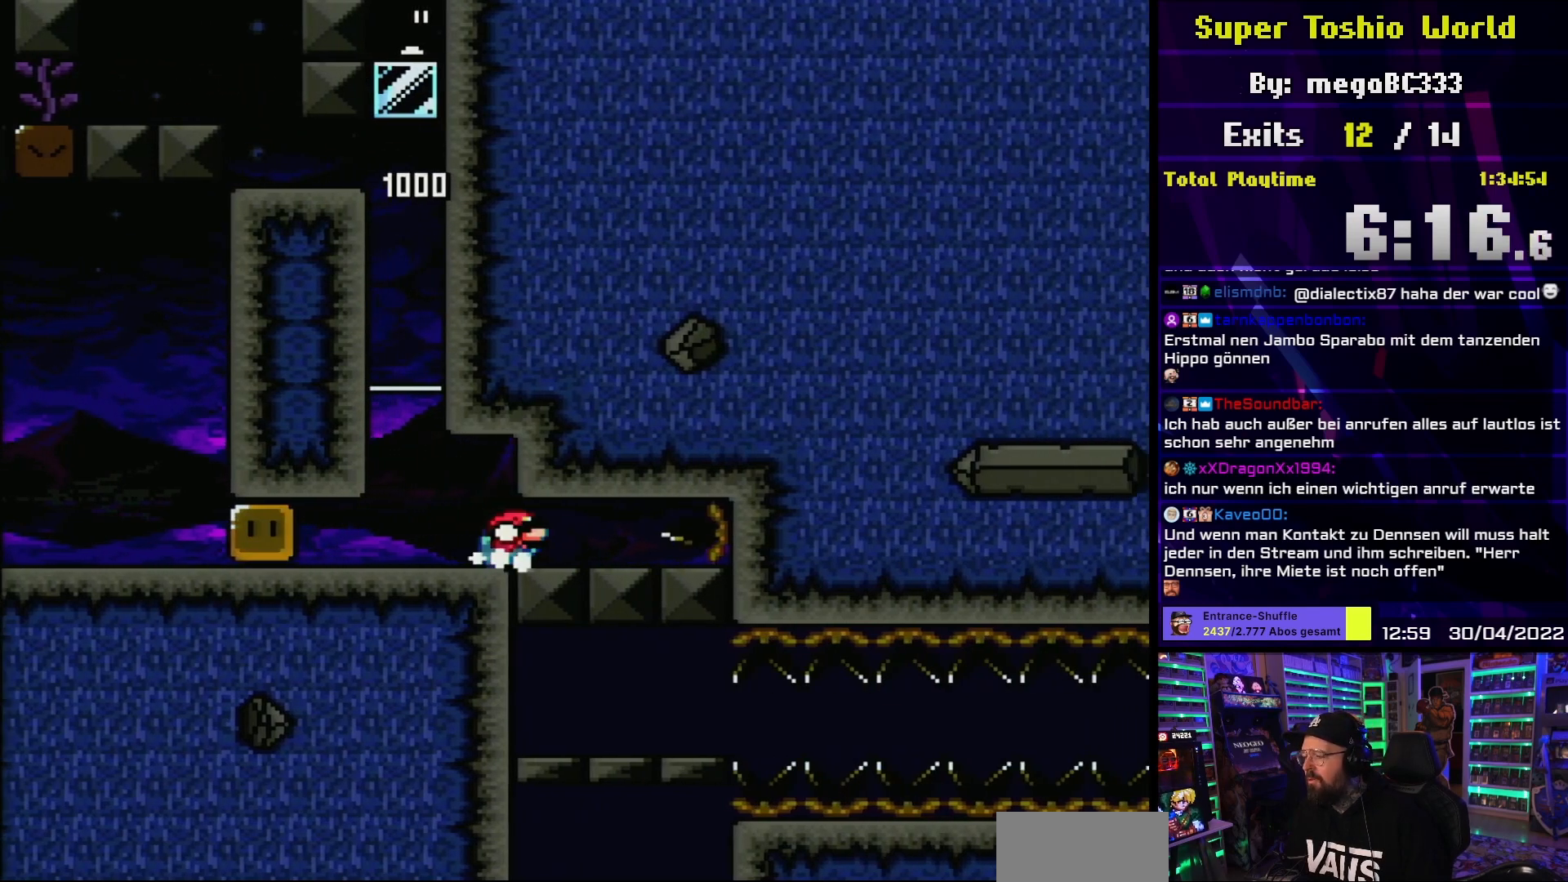
{"buttons": ["B", "Y", "DPAD_DOWN"], "events": [[250, "B", "down"], [350, "B", "up"], [417, "B", "down"]]}
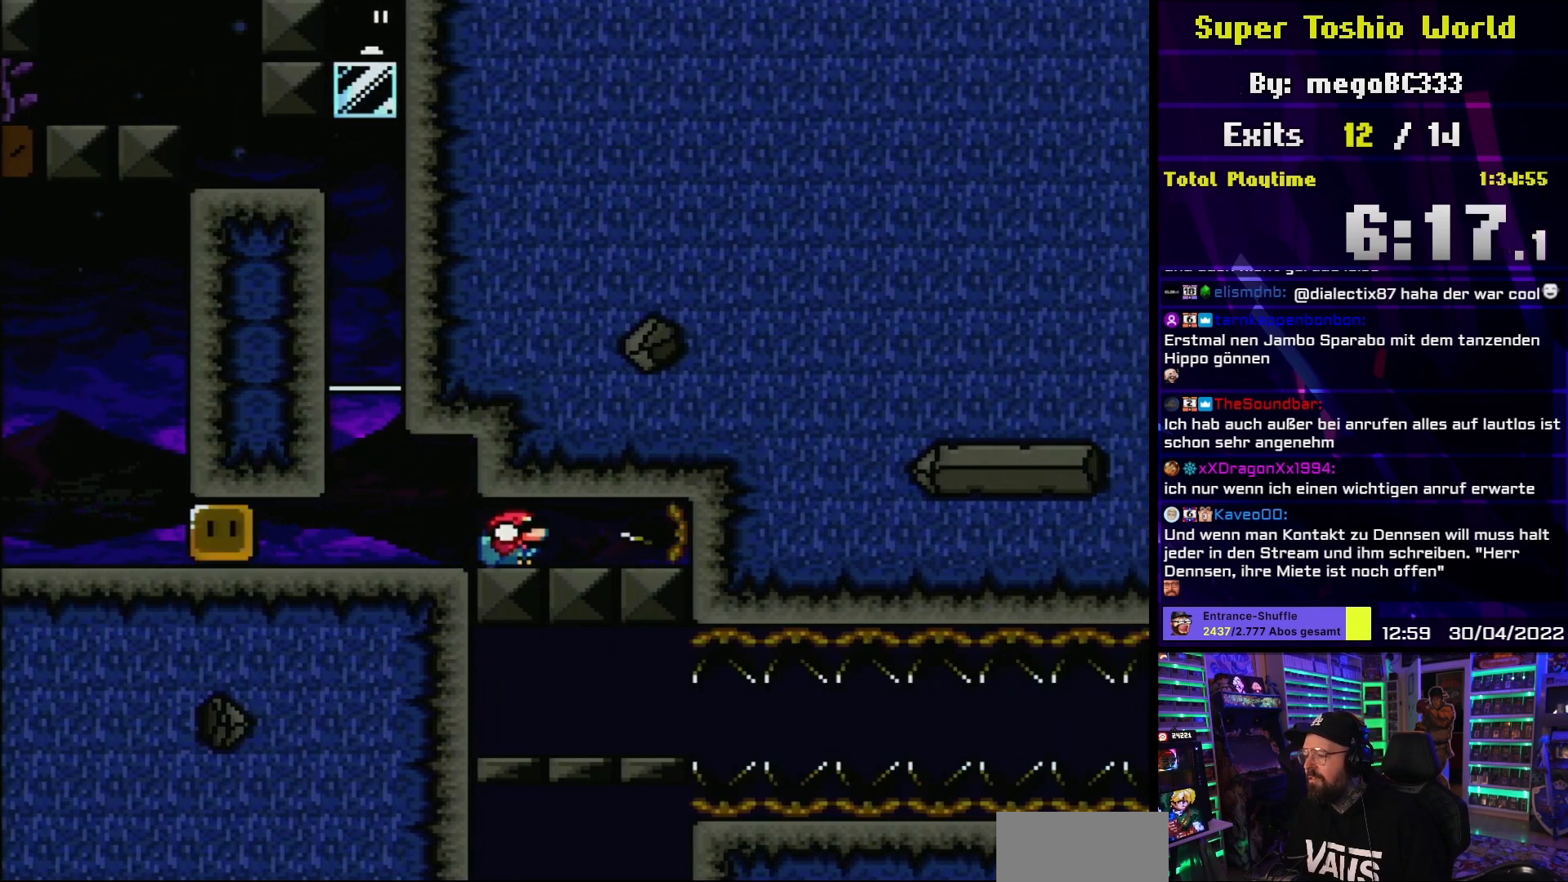
{"buttons": ["X", "DPAD_DOWN"], "events": [[17, "B", "up"], [67, "Y", "up"], [150, "X", "down"], [167, "A", "down"], [267, "X", "up"], [283, "A", "up"], [333, "A", "down"], [333, "X", "down"], [467, "A", "up"]]}
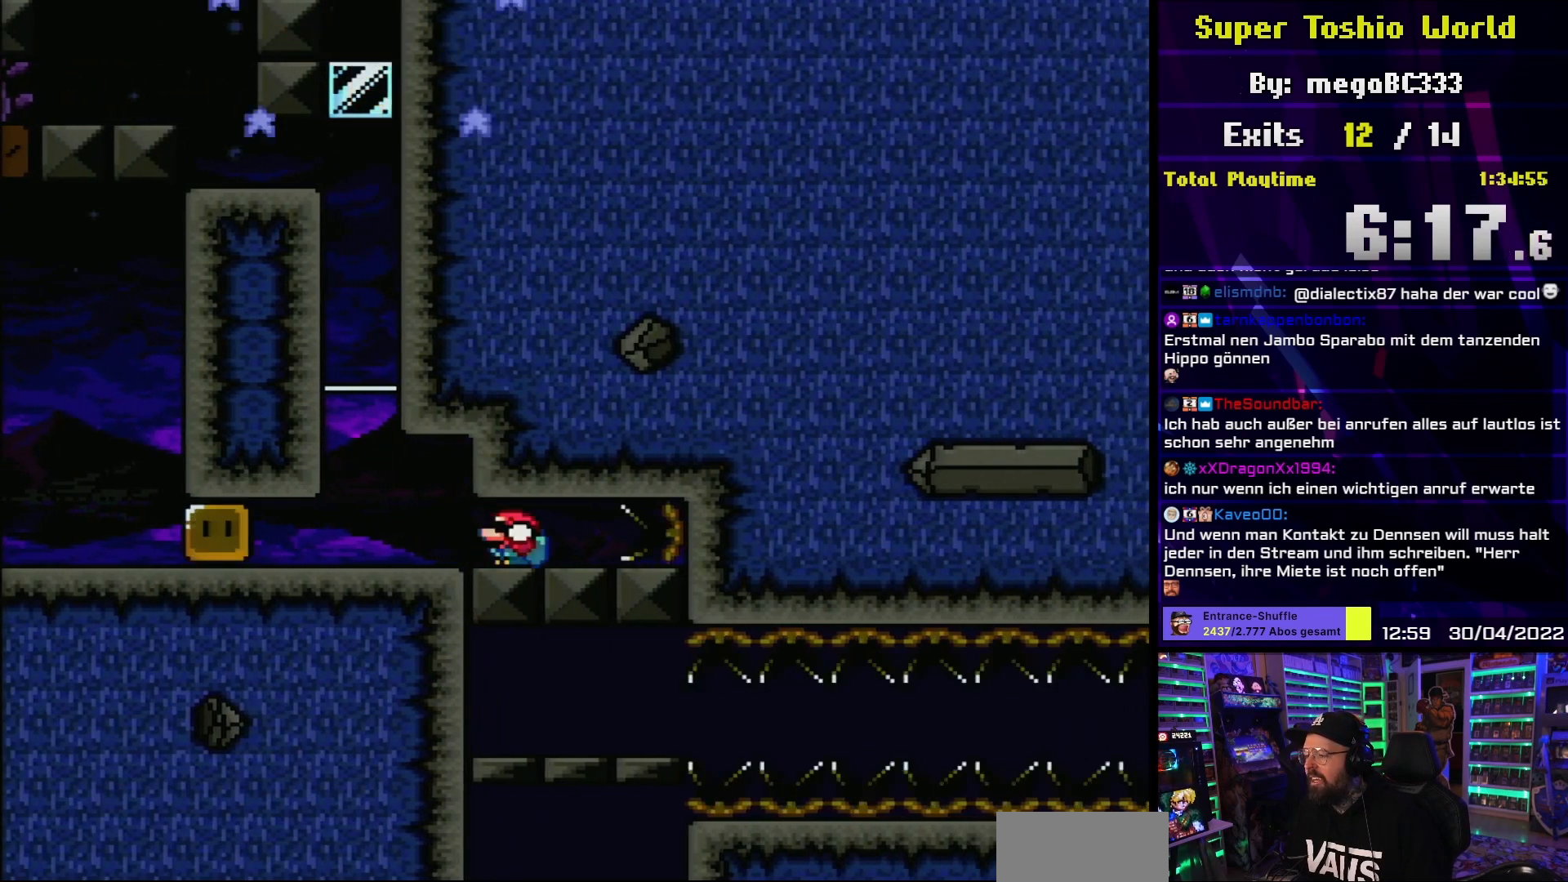
{"buttons": ["A", "X", "DPAD_DOWN"], "events": [[50, "A", "down"], [133, "A", "up"], [200, "X", "up"], [250, "A", "down"], [250, "X", "down"], [400, "A", "up"], [400, "X", "up"], [467, "A", "down"], [483, "X", "down"]]}
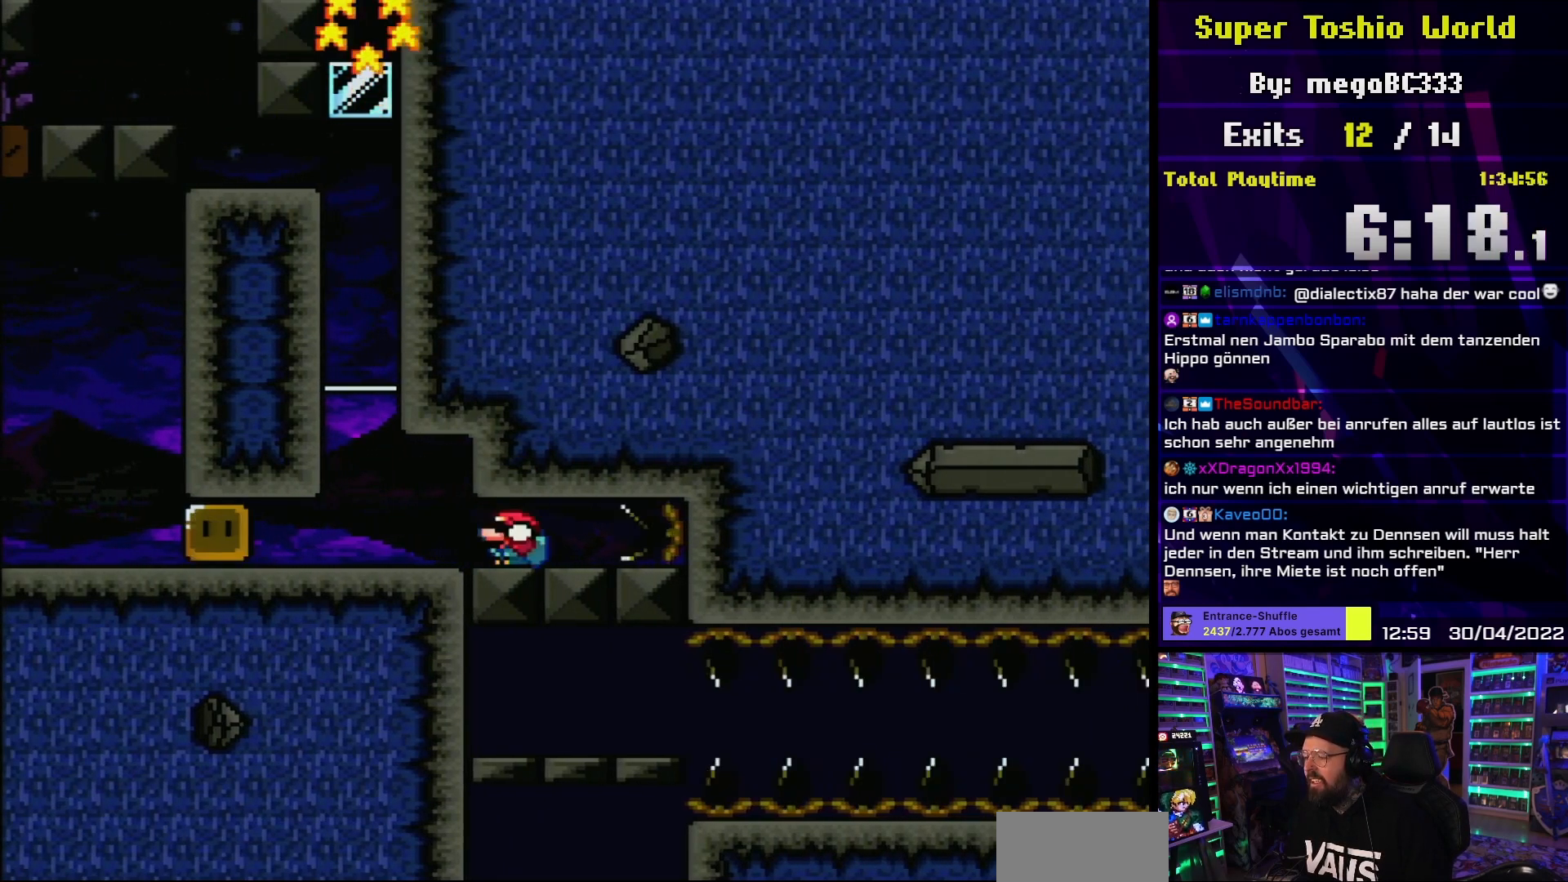
{"buttons": ["DPAD_DOWN"], "events": [[67, "A", "up"], [67, "X", "up"], [117, "A", "down"], [133, "X", "down"], [183, "X", "up"], [200, "A", "up"], [250, "A", "down"], [250, "X", "down"], [317, "A", "up"], [317, "X", "up"], [383, "A", "down"], [383, "X", "down"], [467, "A", "up"], [467, "X", "up"]]}
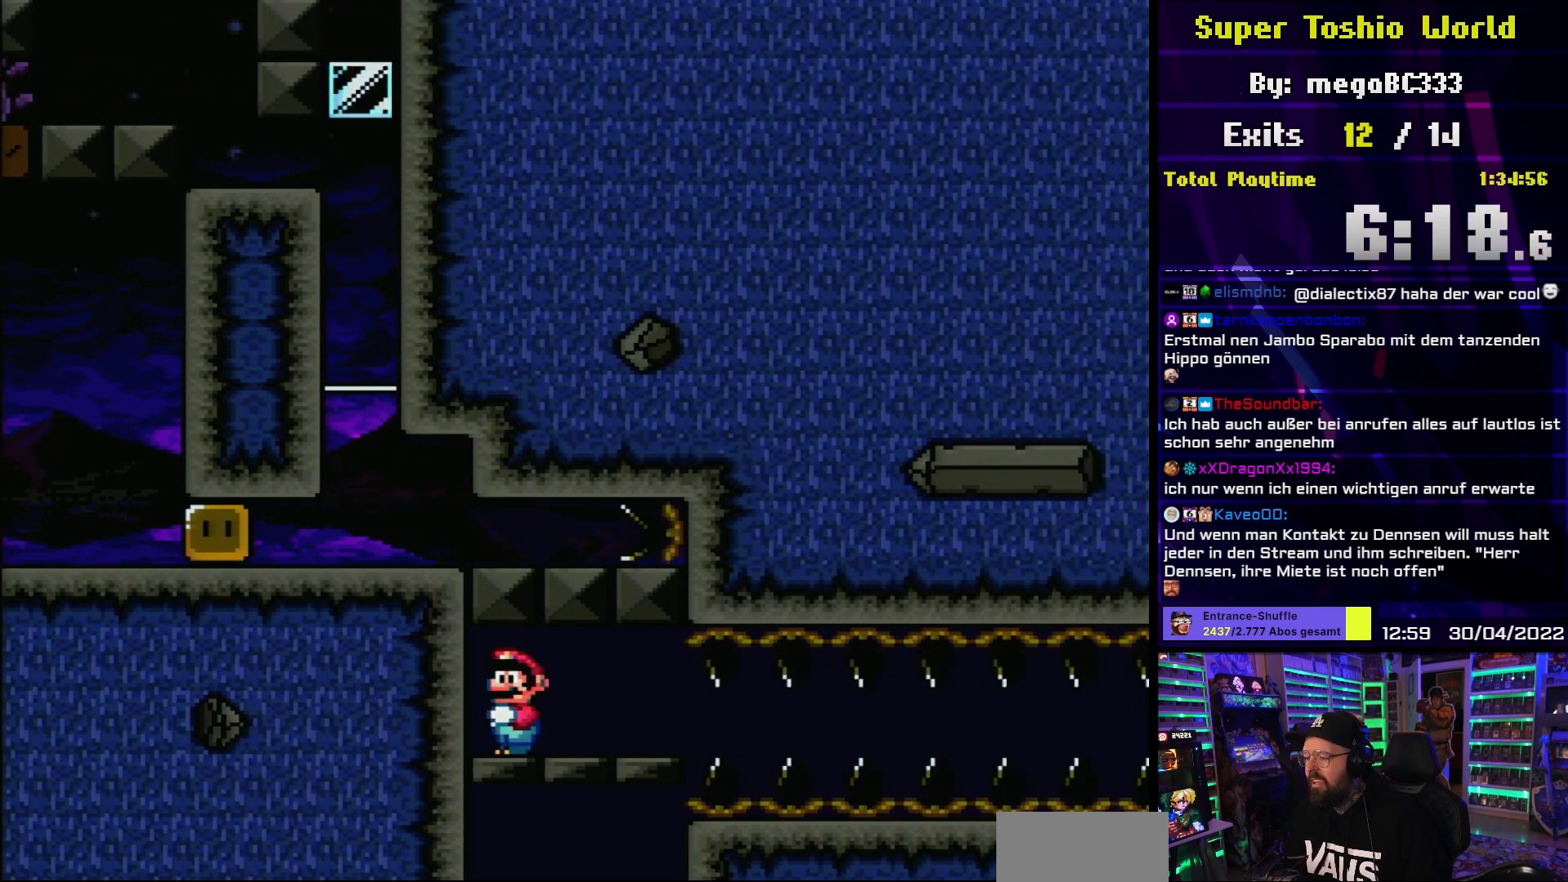
{"buttons": ["Y", "DPAD_RIGHT"], "events": [[17, "A", "down"], [33, "X", "down"], [150, "A", "up"], [200, "DPAD_RIGHT", "down"], [217, "DPAD_DOWN", "up"], [467, "X", "up"], [467, "Y", "down"]]}
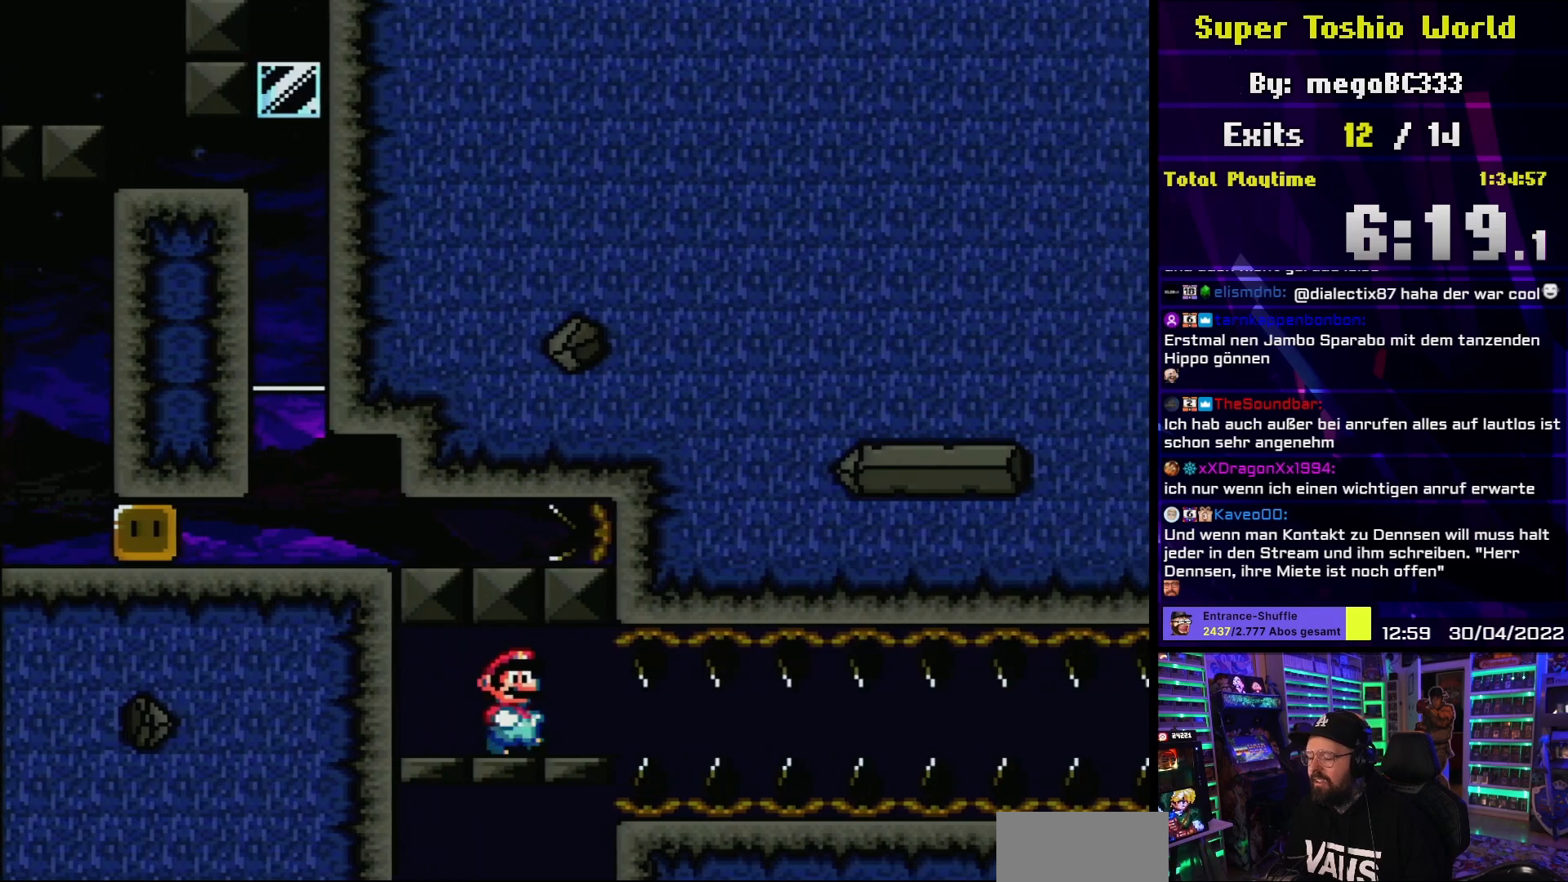
{"buttons": ["Y", "DPAD_RIGHT"], "events": []}
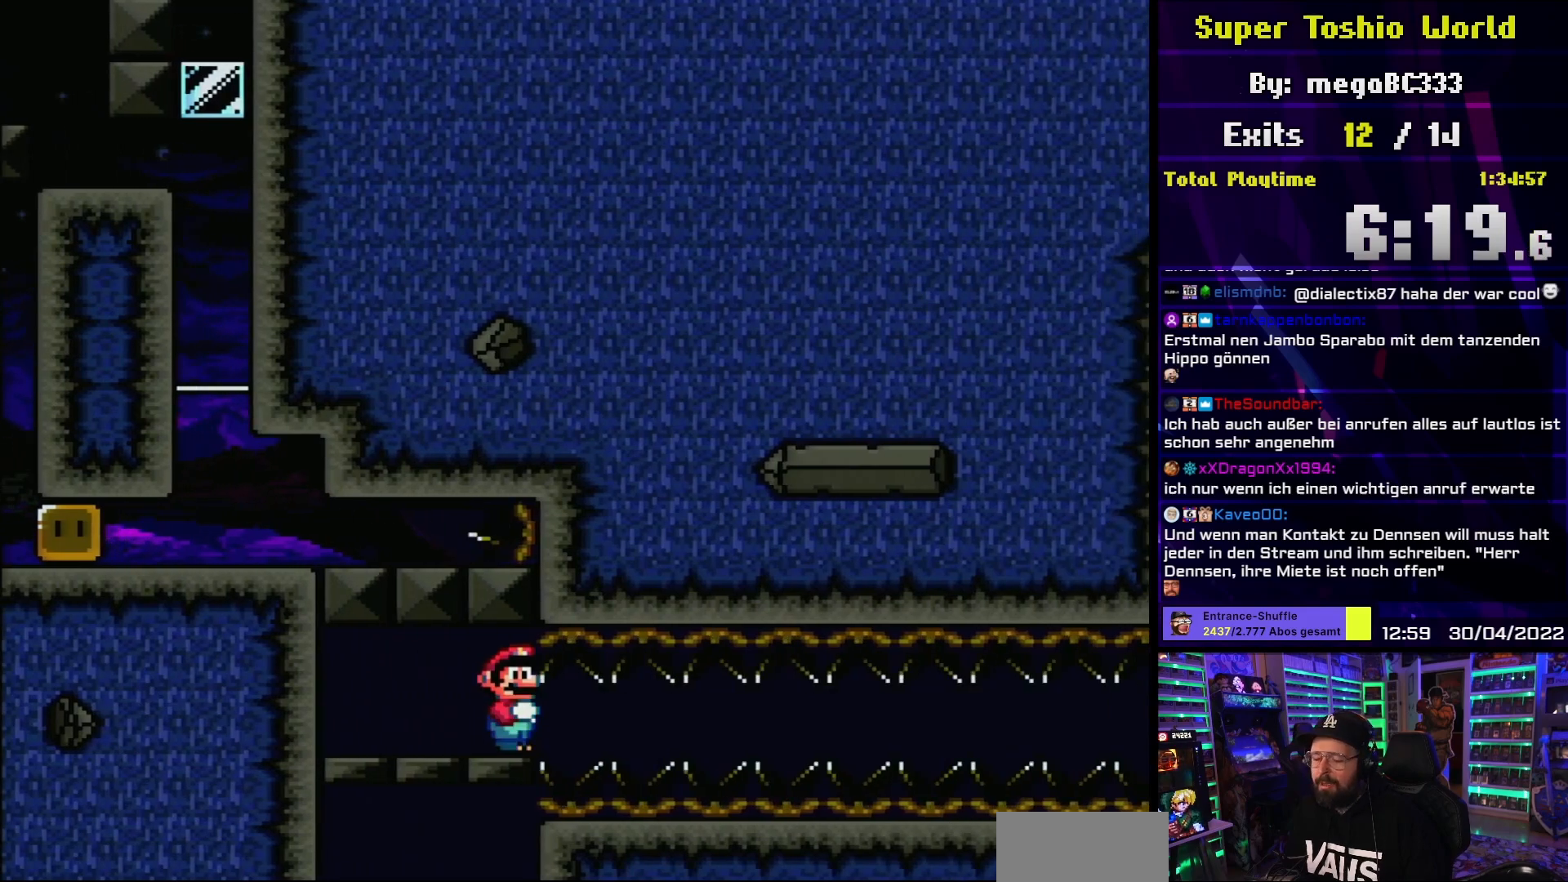
{"buttons": ["Y", "DPAD_RIGHT"], "events": []}
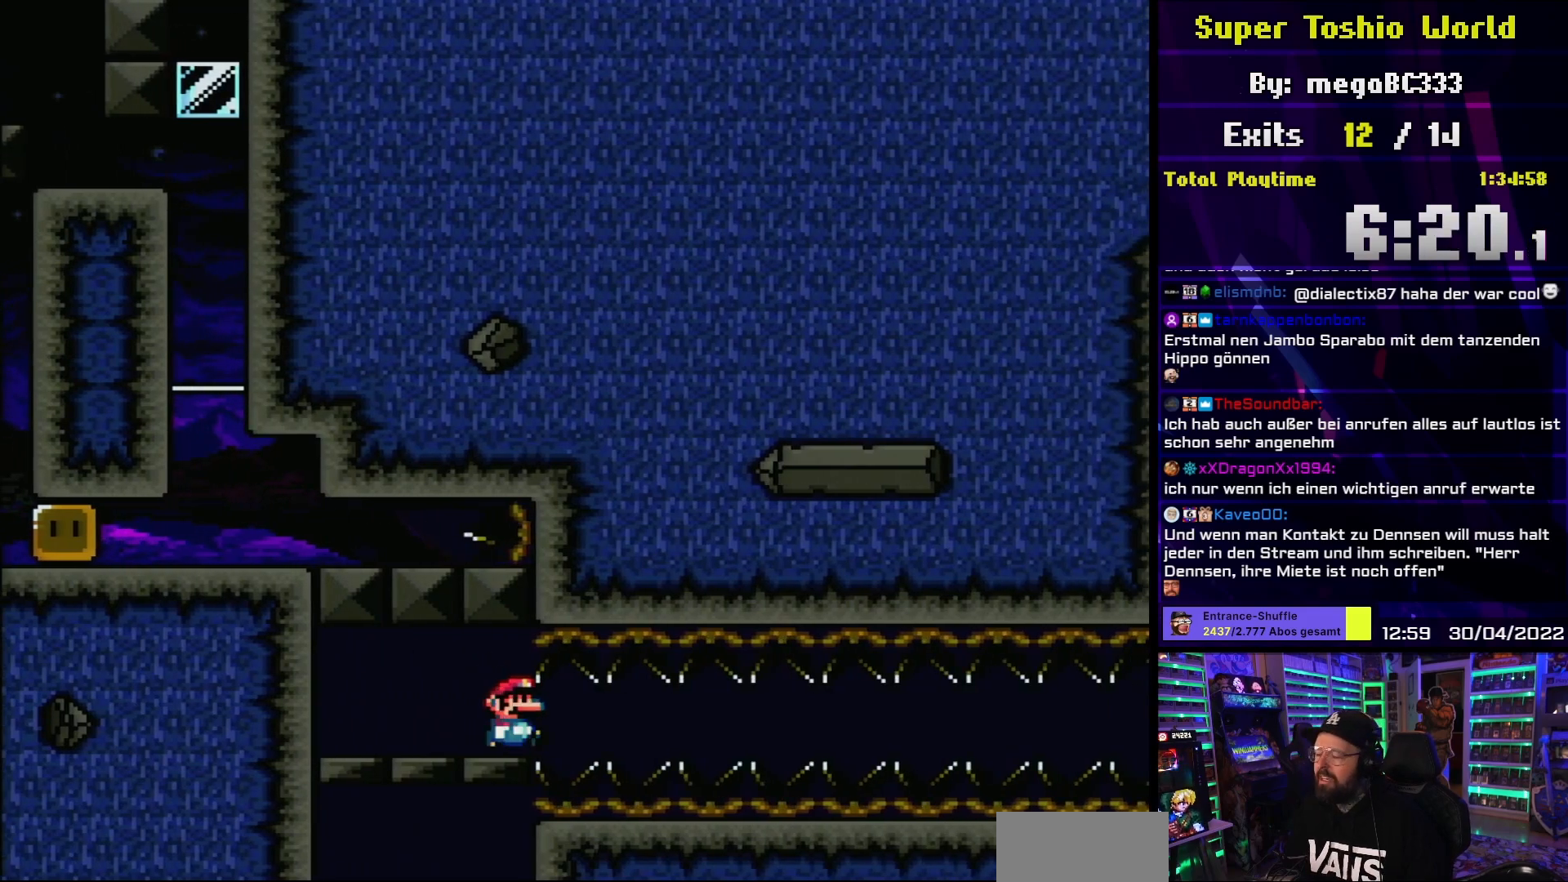
{"buttons": ["Y", "DPAD_RIGHT"], "events": []}
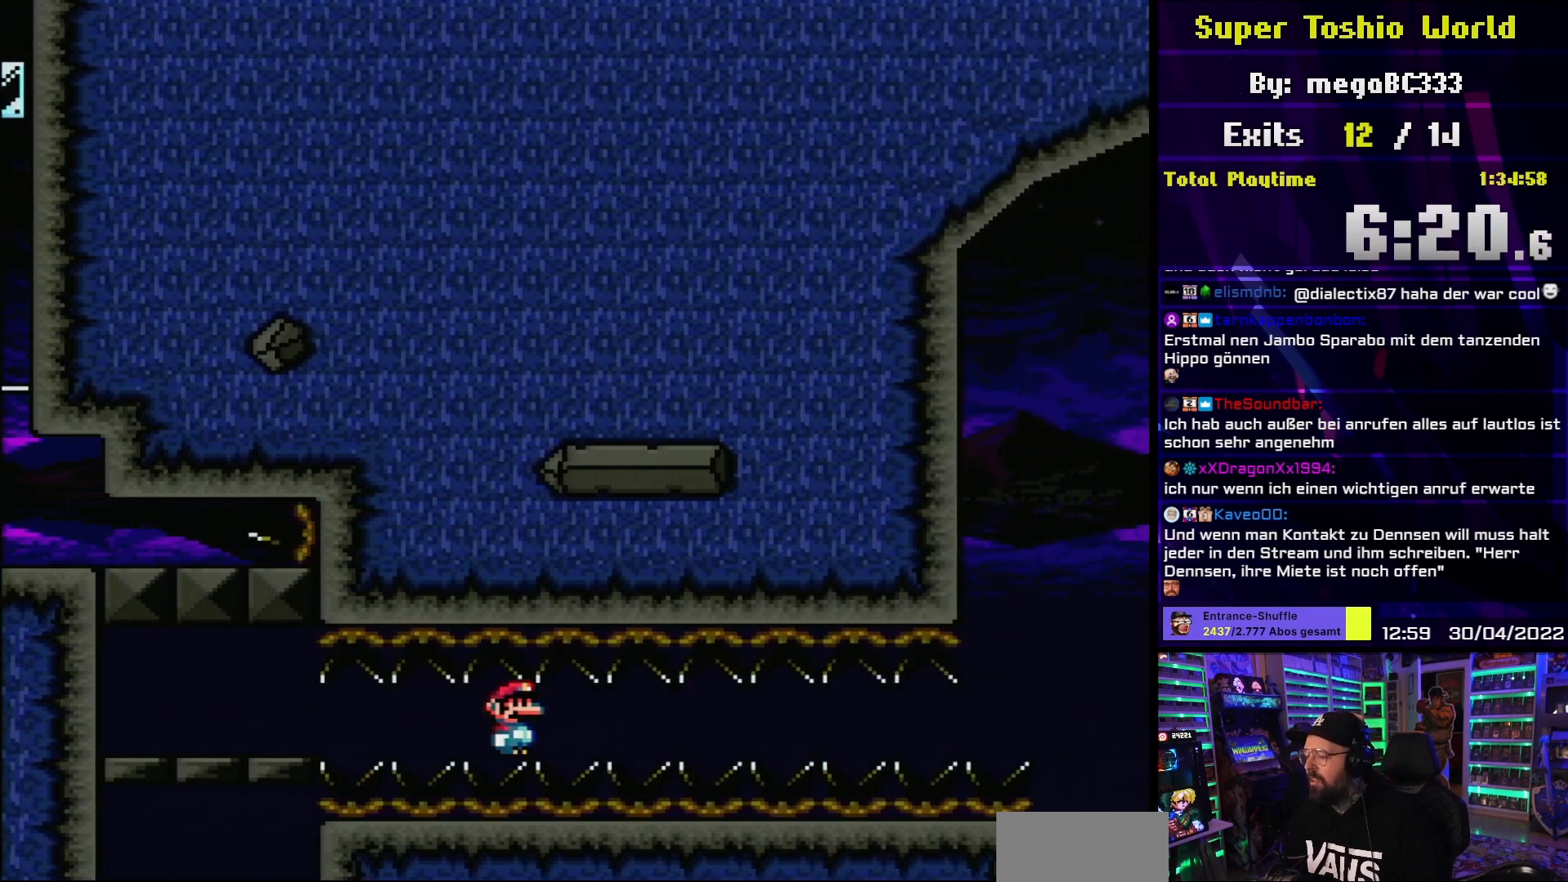
{"buttons": ["Y", "DPAD_RIGHT"], "events": []}
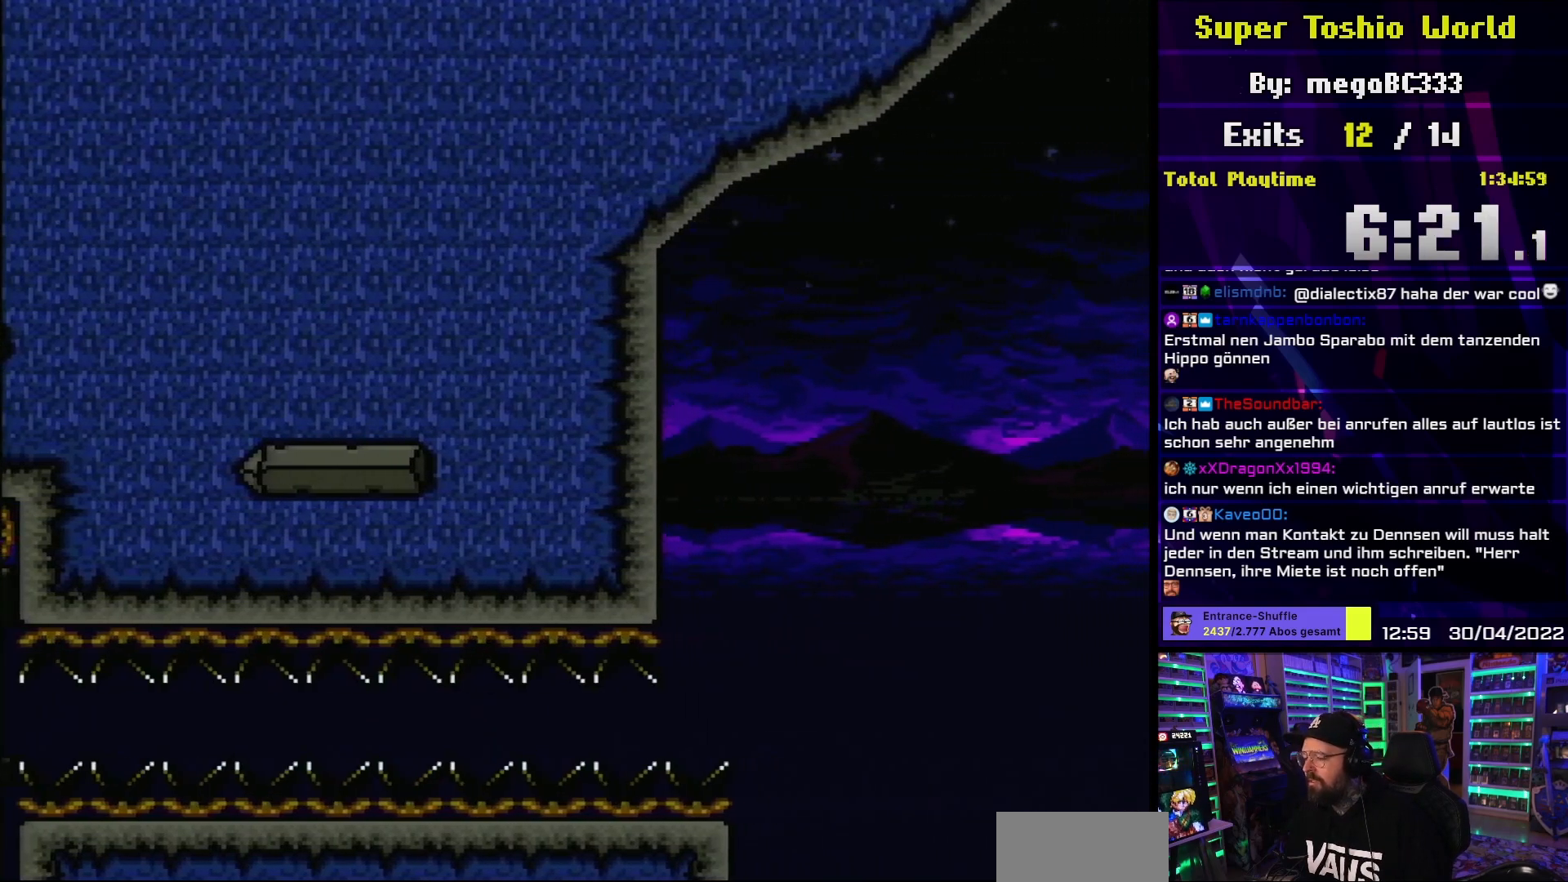
{"buttons": ["B", "Y", "DPAD_RIGHT"], "events": [[350, "B", "down"]]}
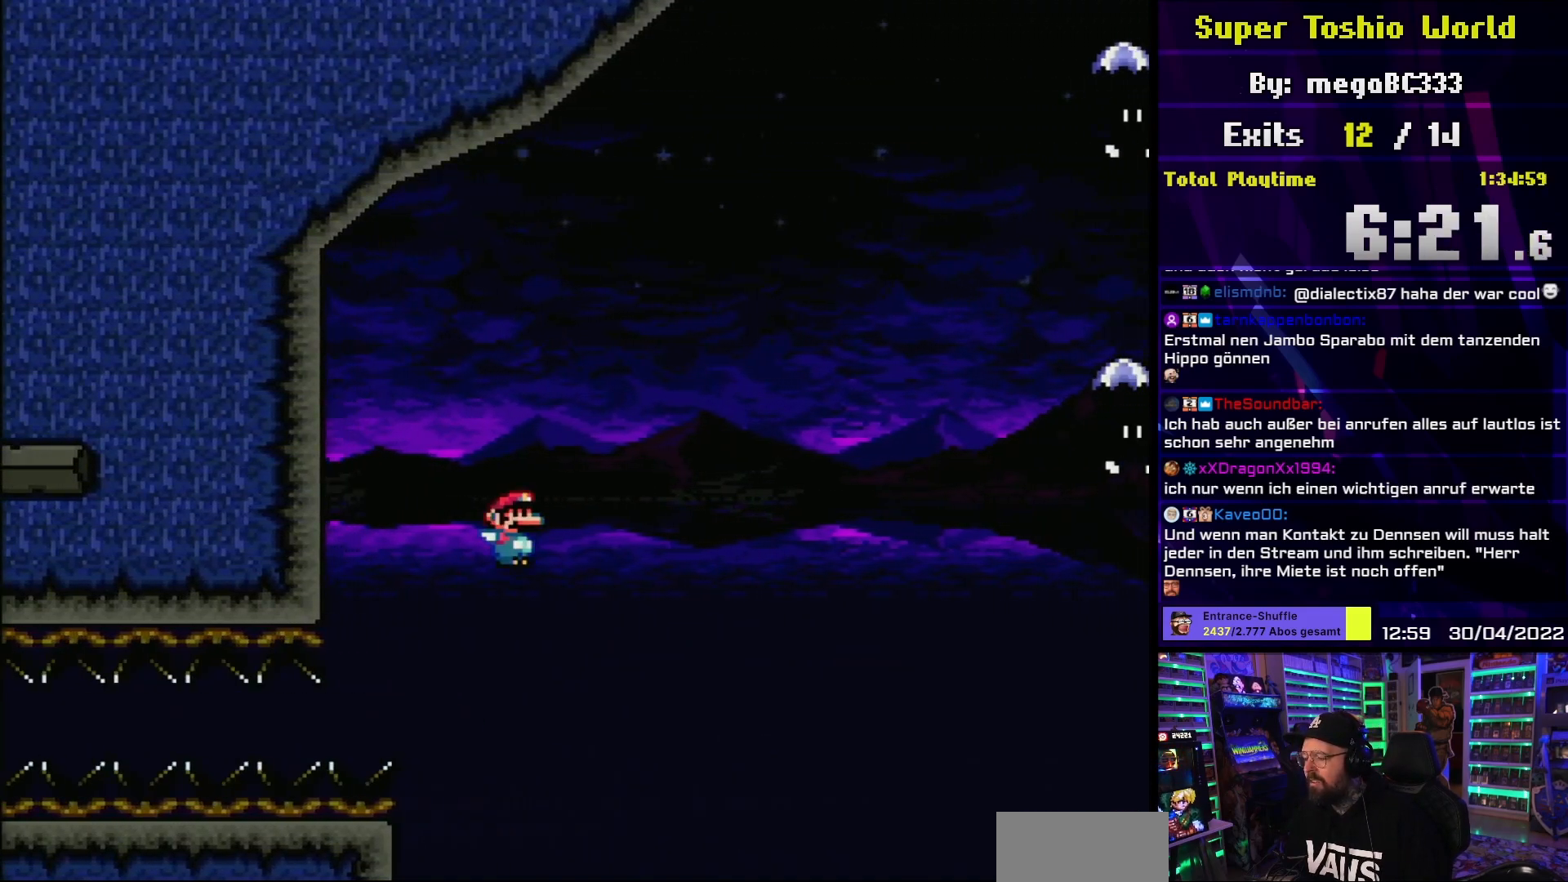
{"buttons": ["B", "Y", "DPAD_RIGHT"], "events": []}
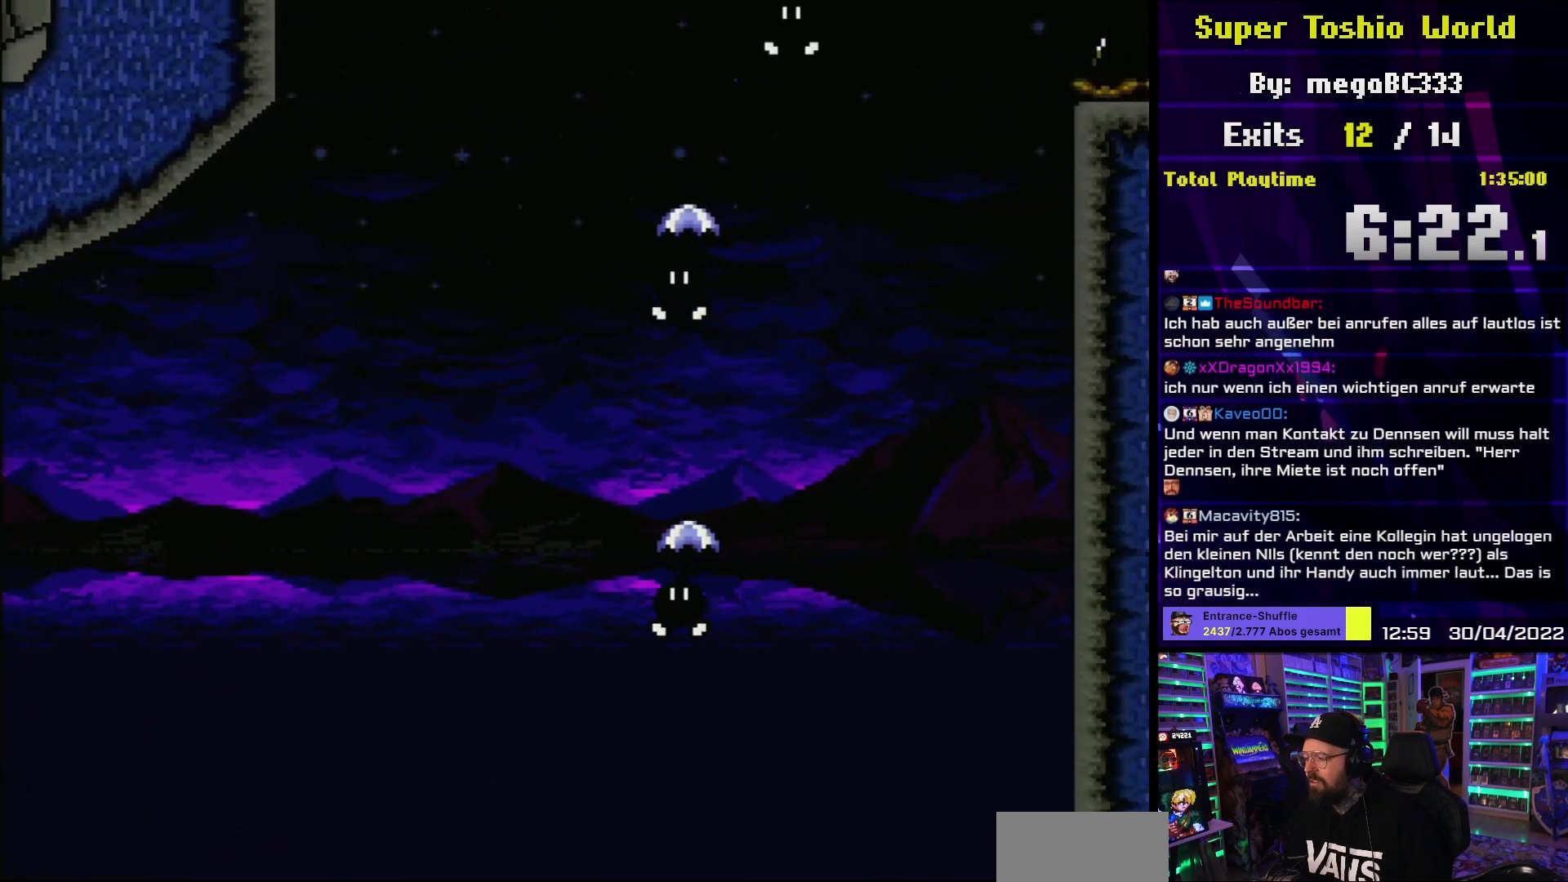
{"buttons": ["Y", "DPAD_LEFT"], "events": [[217, "DPAD_UP", "down"], [233, "DPAD_RIGHT", "up"], [250, "DPAD_LEFT", "down"], [250, "DPAD_UP", "up"], [350, "B", "up"]]}